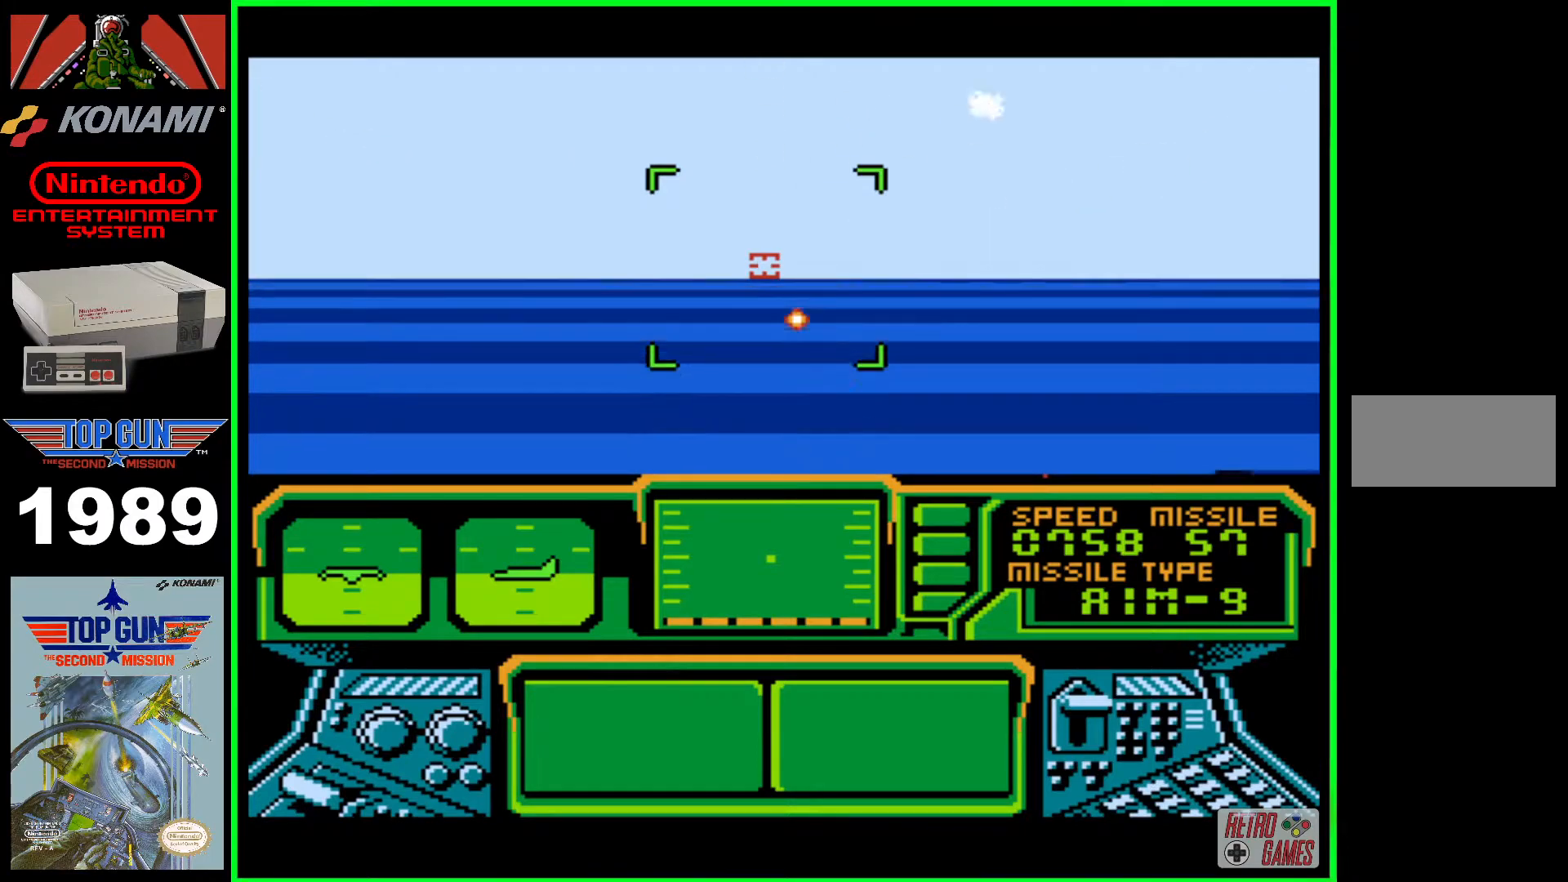
Gameplay with a controller (Nintendo layout); each line is a JSON object with the inputs held at the frame after it. "events" lists button and stick changes between this image and that frame as [ms after this image, input, new state], when the widget could be followed in between. Not read: L3 R3.
{"buttons": ["B"], "events": []}
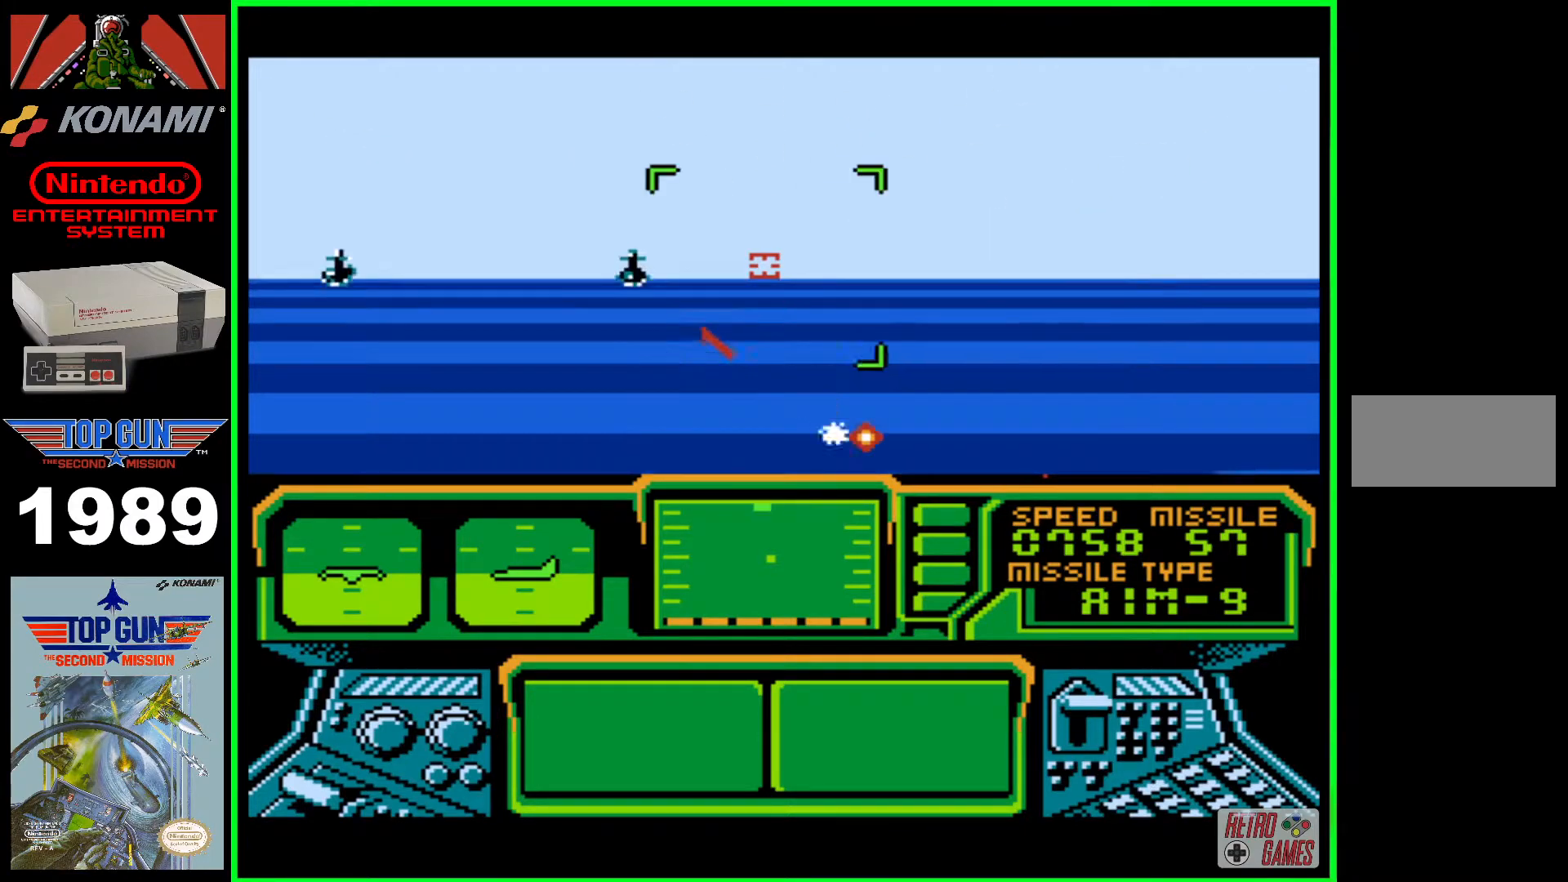
{"buttons": ["B"], "events": [[183, "DPAD_LEFT", "down"], [233, "B", "up"], [283, "DPAD_LEFT", "up"], [367, "B", "down"]]}
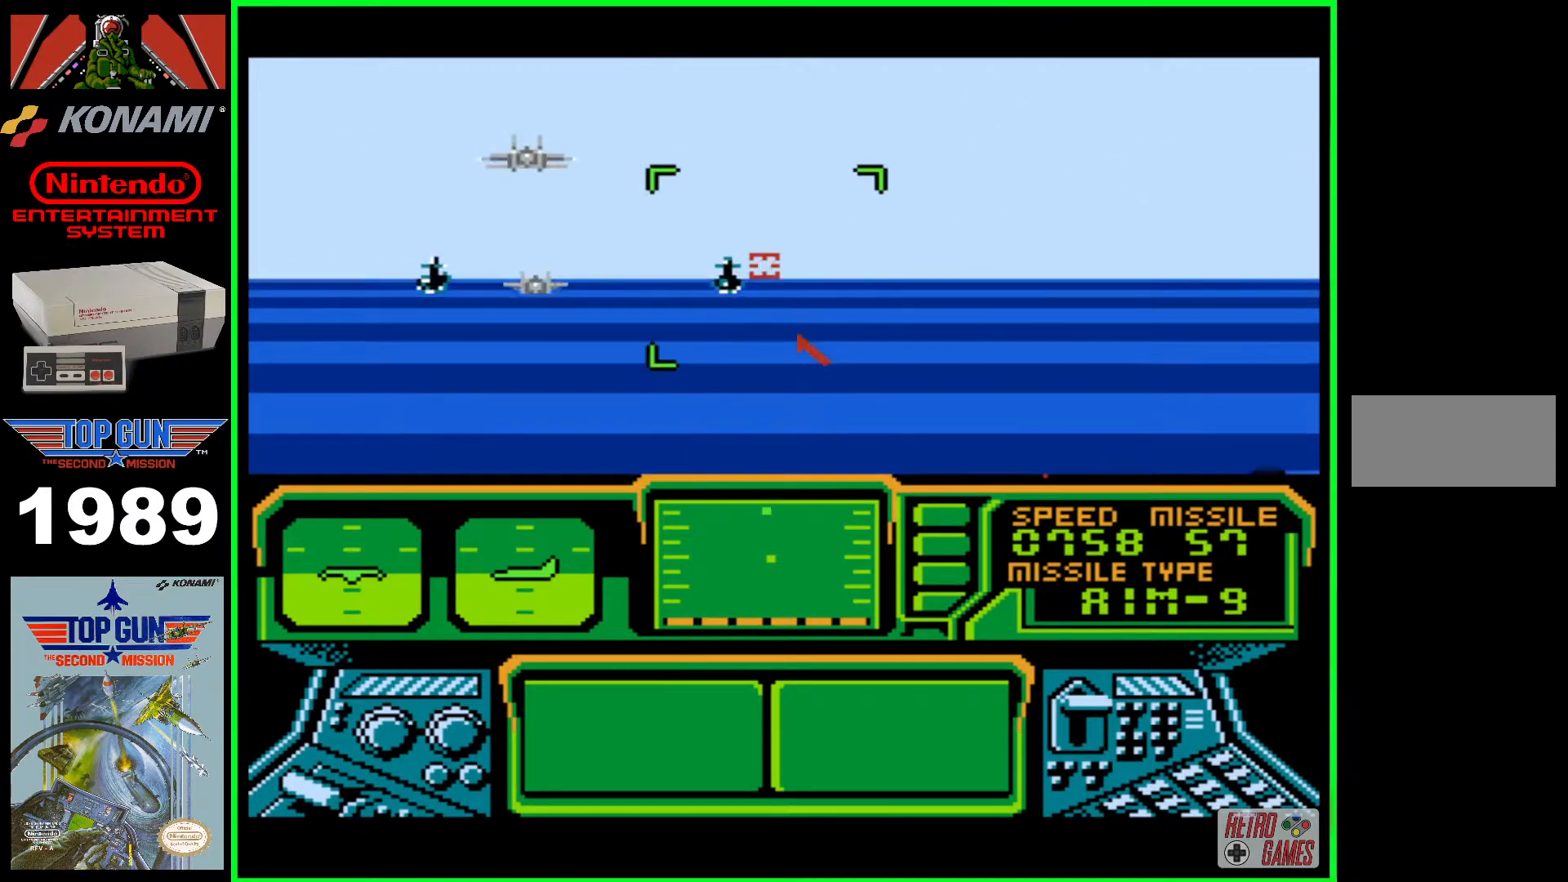
{"buttons": ["B"], "events": [[183, "DPAD_LEFT", "down"], [233, "DPAD_LEFT", "up"]]}
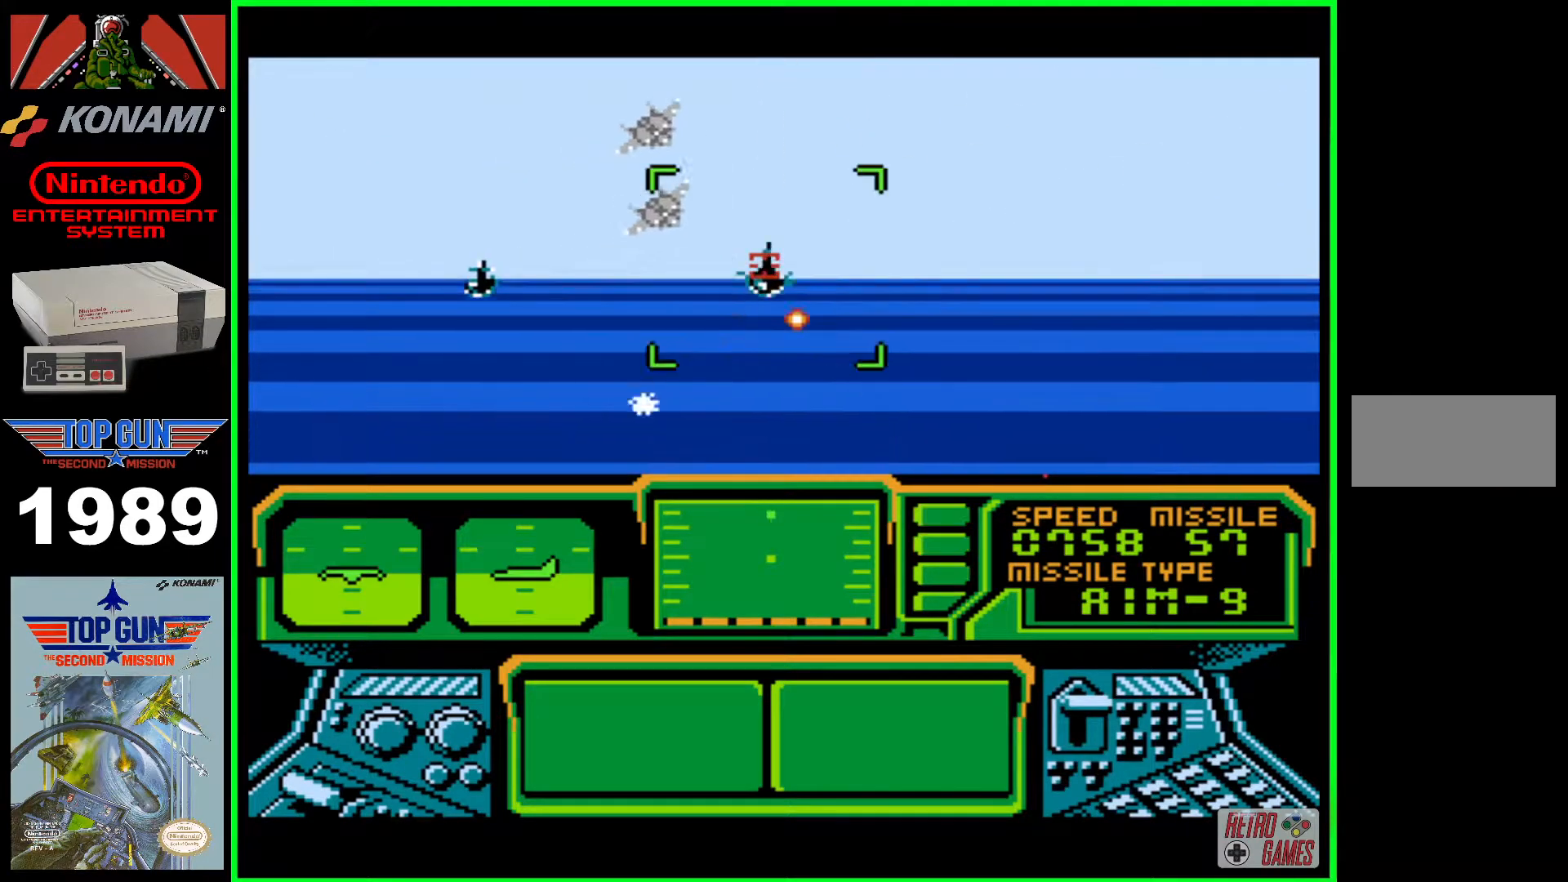
{"buttons": ["B"], "events": []}
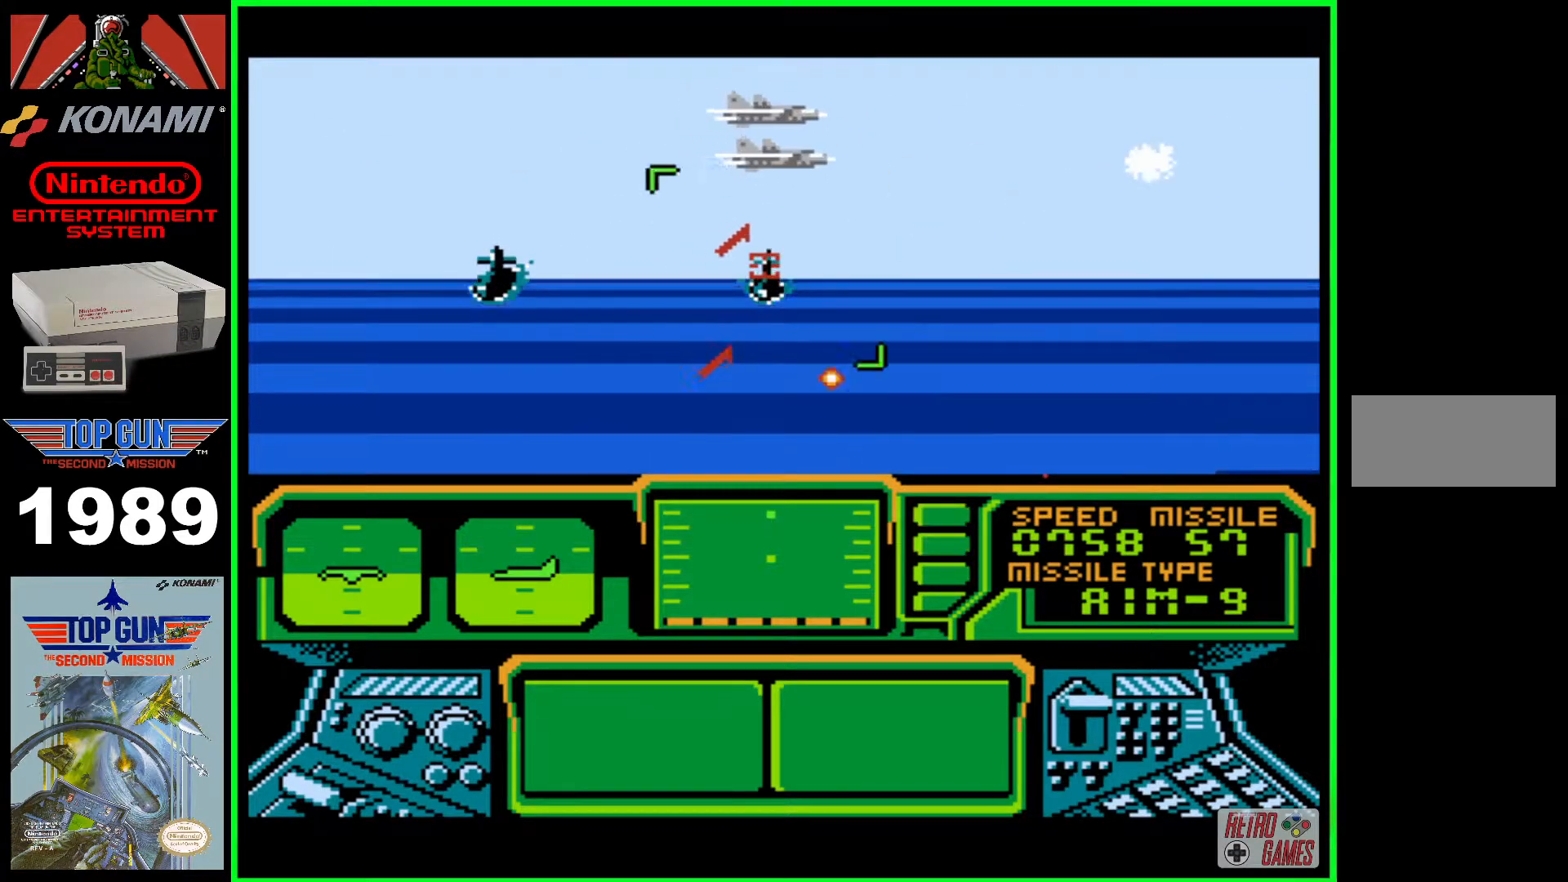
{"buttons": [], "events": [[333, "B", "up"], [400, "B", "down"], [450, "B", "up"]]}
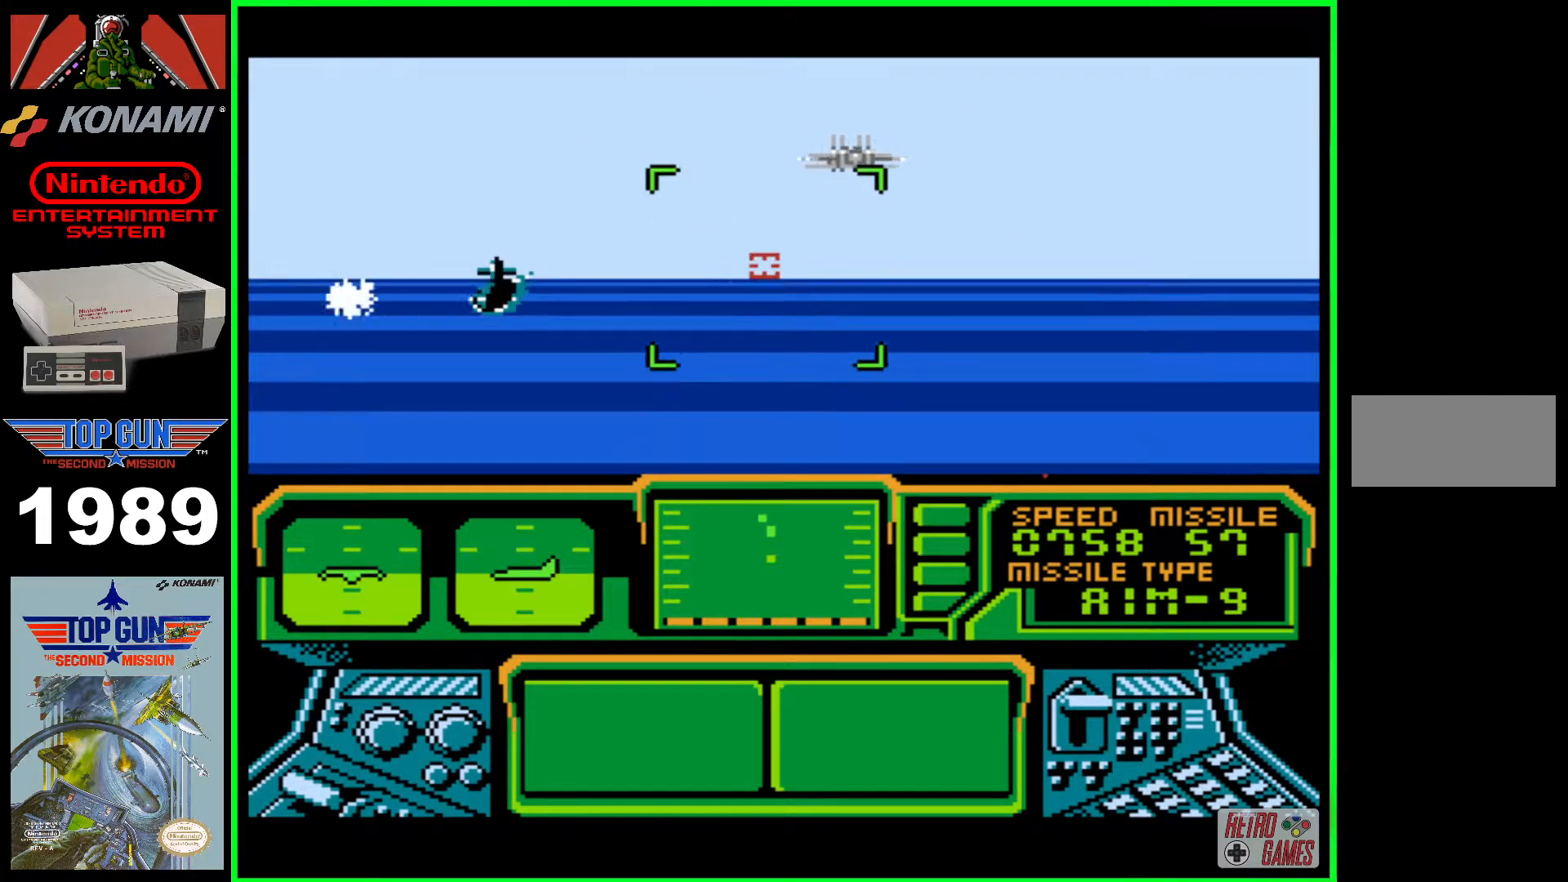
{"buttons": ["B"], "events": [[67, "B", "down"], [117, "B", "up"], [183, "B", "down"], [233, "B", "up"], [250, "B", "down"], [317, "B", "up"], [383, "DPAD_LEFT", "down"], [400, "B", "down"], [450, "B", "up"], [500, "B", "down"], [500, "DPAD_LEFT", "up"]]}
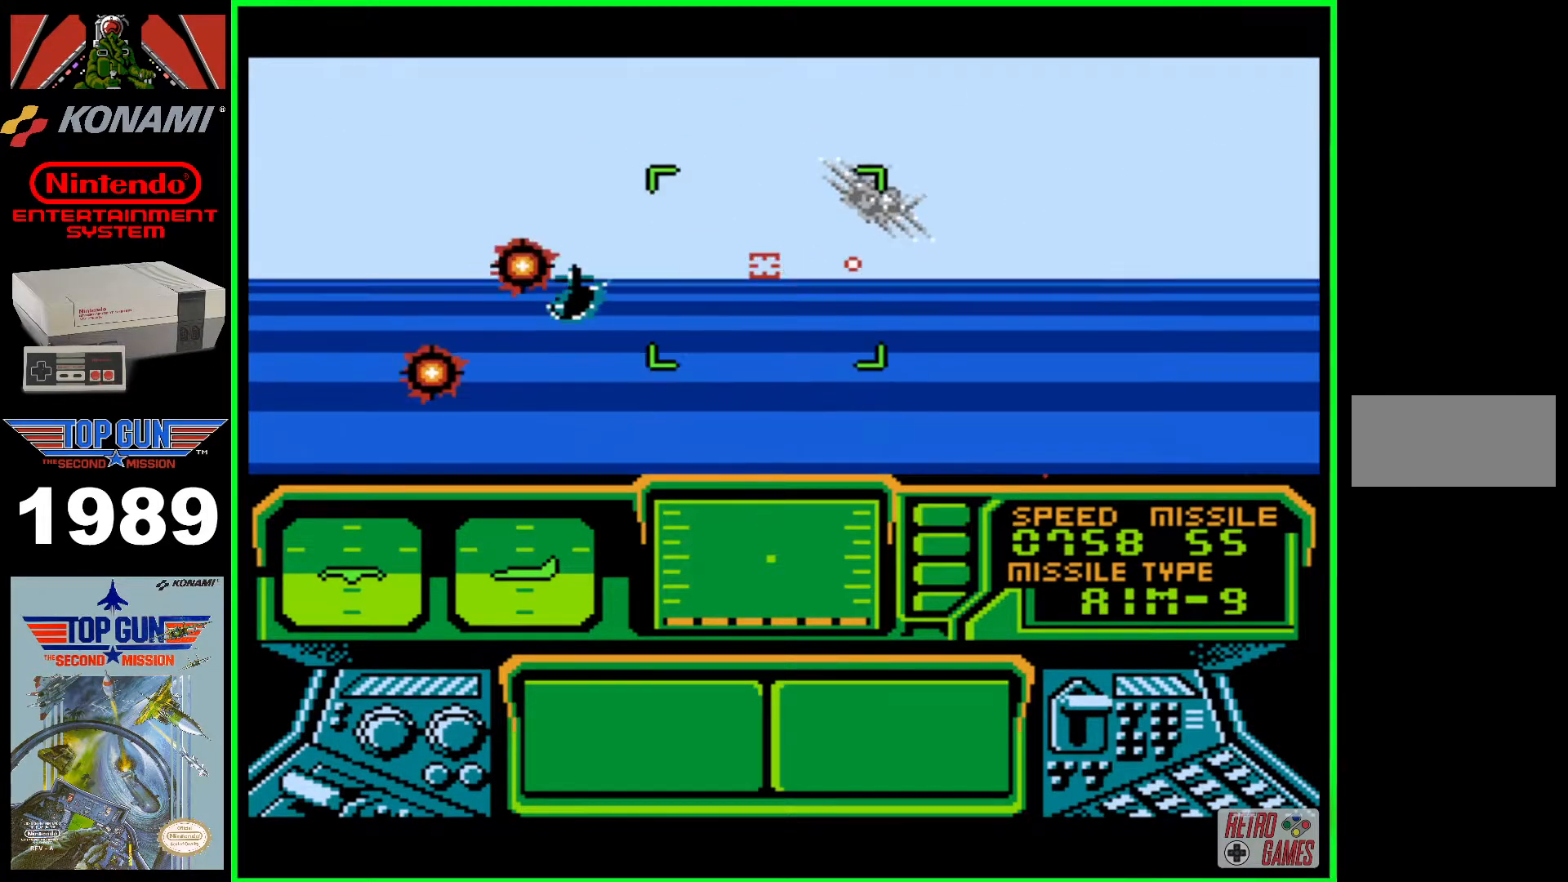
{"buttons": ["B"], "events": [[100, "B", "up"], [133, "B", "down"], [150, "DPAD_LEFT", "down"], [200, "B", "up"], [233, "B", "down"], [233, "DPAD_LEFT", "up"], [467, "B", "up"], [500, "B", "down"]]}
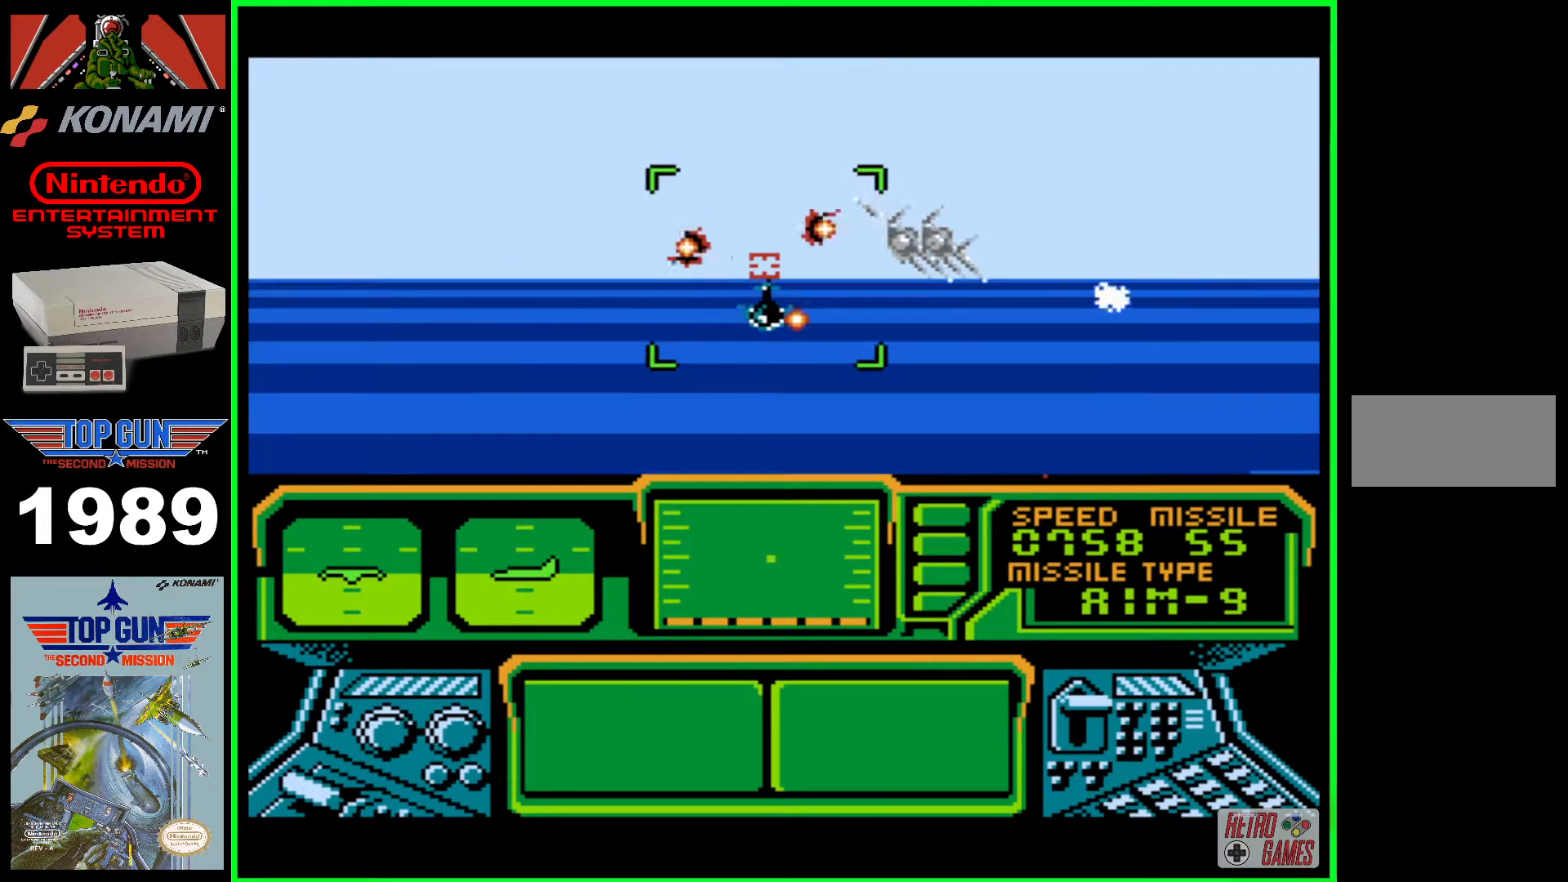
{"buttons": ["DPAD_DOWN"], "events": [[17, "DPAD_LEFT", "down"], [83, "DPAD_LEFT", "up"], [133, "B", "up"], [150, "B", "down"], [200, "DPAD_DOWN", "down"], [350, "B", "up"], [383, "B", "down"], [483, "B", "up"]]}
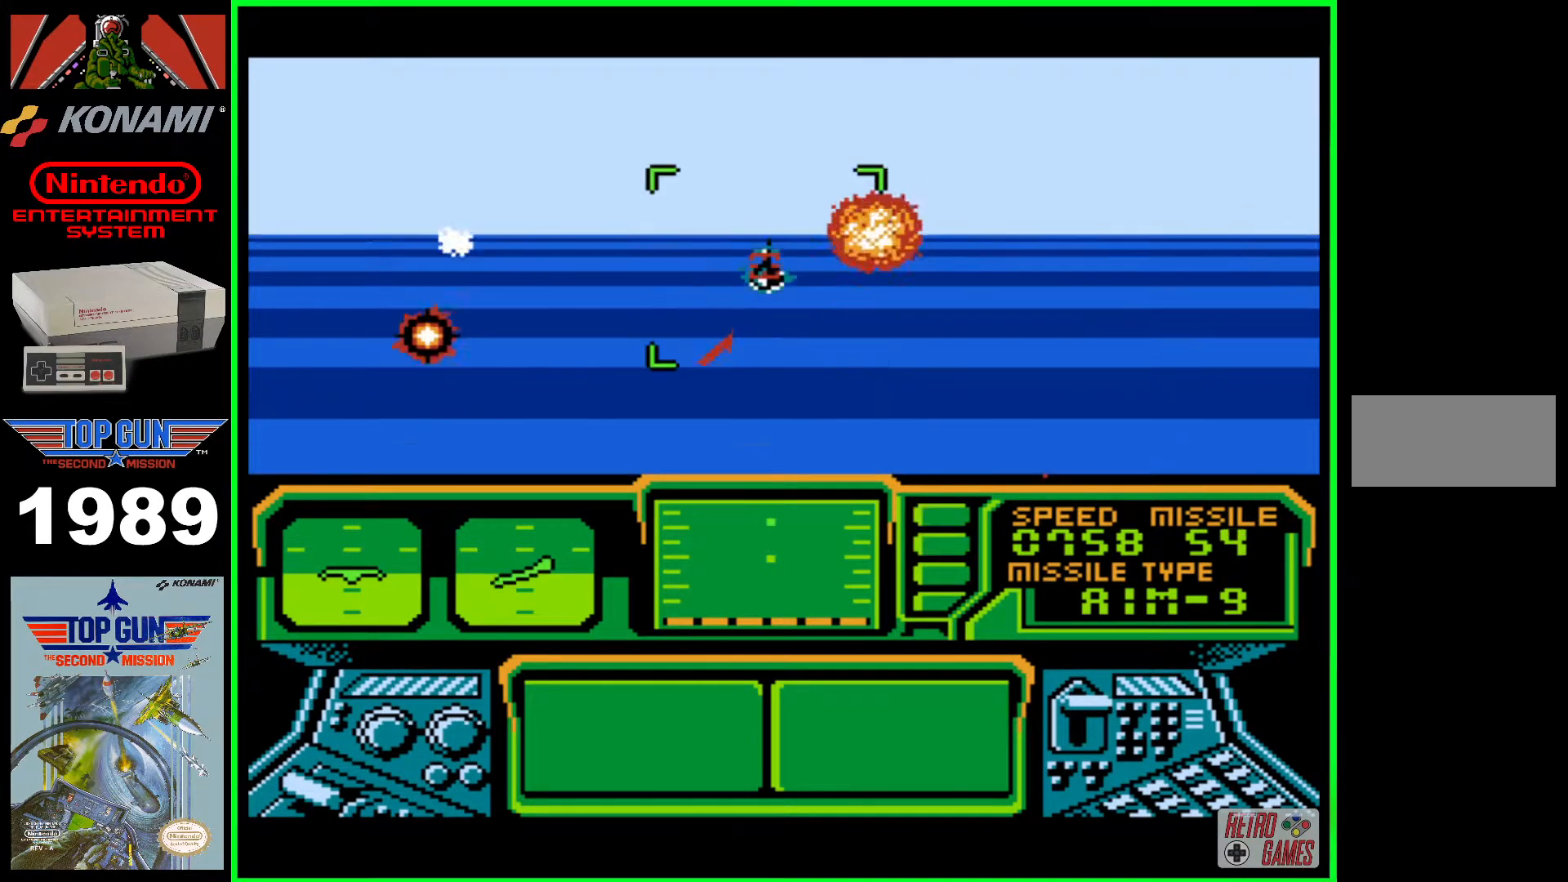
{"buttons": ["B", "DPAD_DOWN"], "events": [[33, "B", "down"], [133, "B", "up"], [183, "B", "down"], [333, "B", "up"], [400, "B", "down"]]}
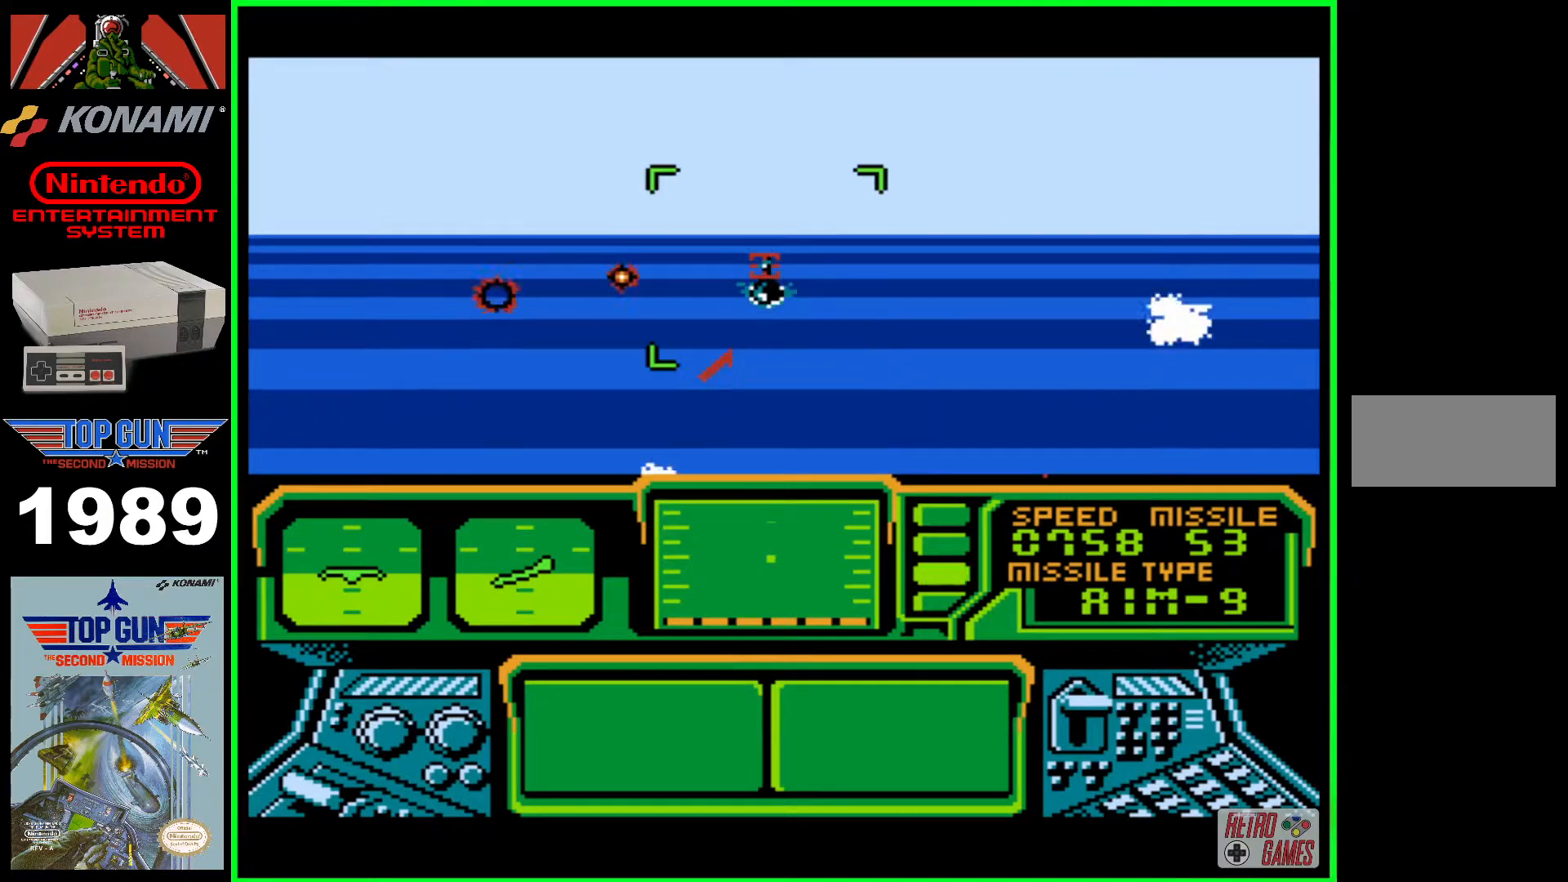
{"buttons": ["B", "DPAD_DOWN"], "events": []}
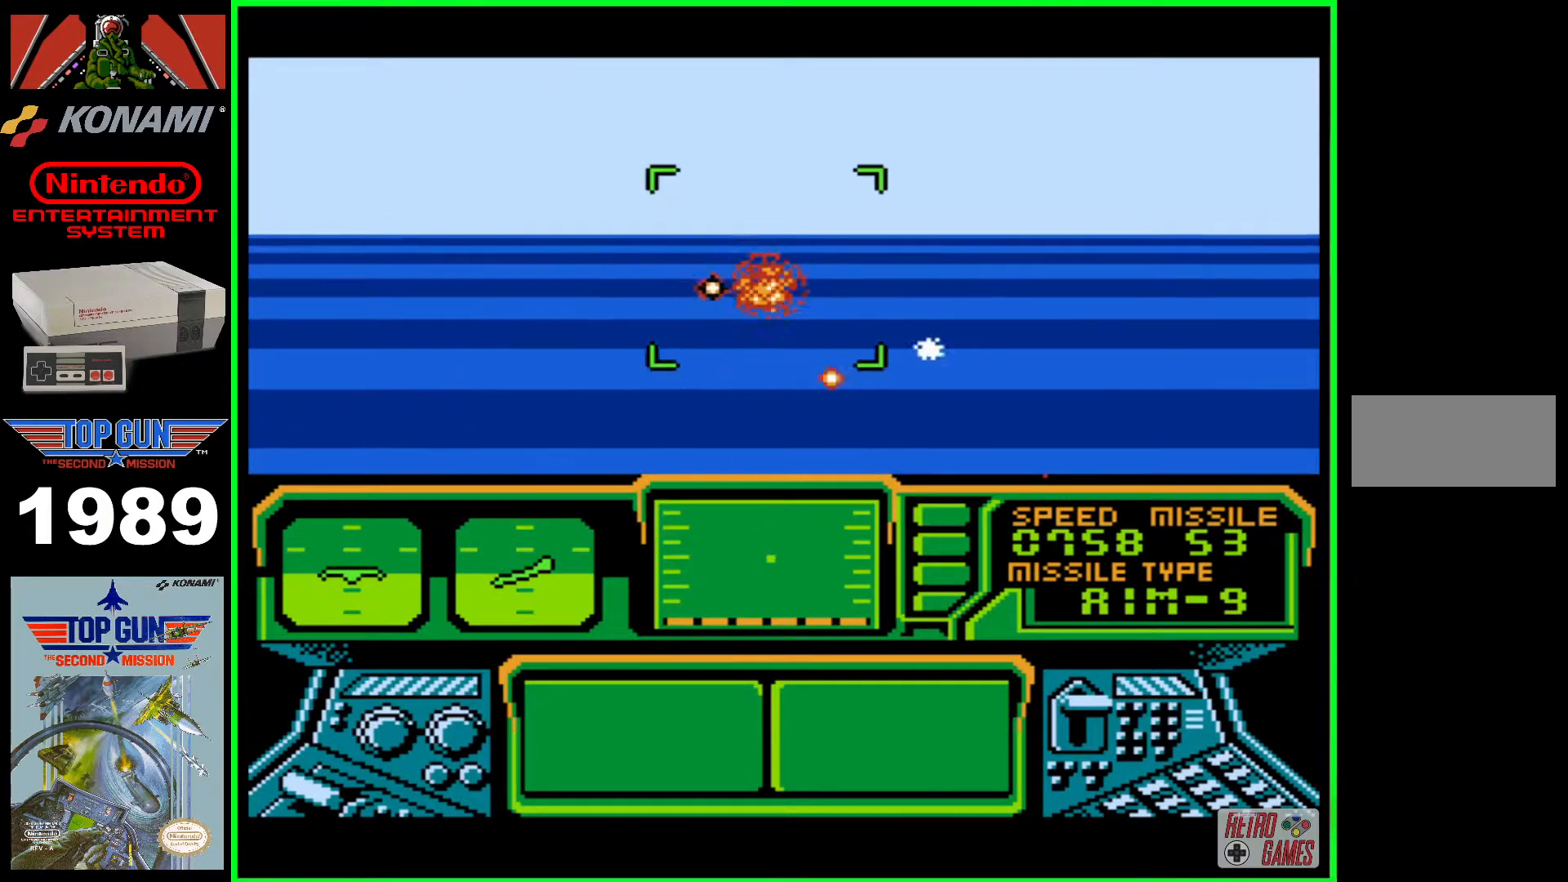
{"buttons": [], "events": [[233, "DPAD_DOWN", "up"], [350, "B", "up"]]}
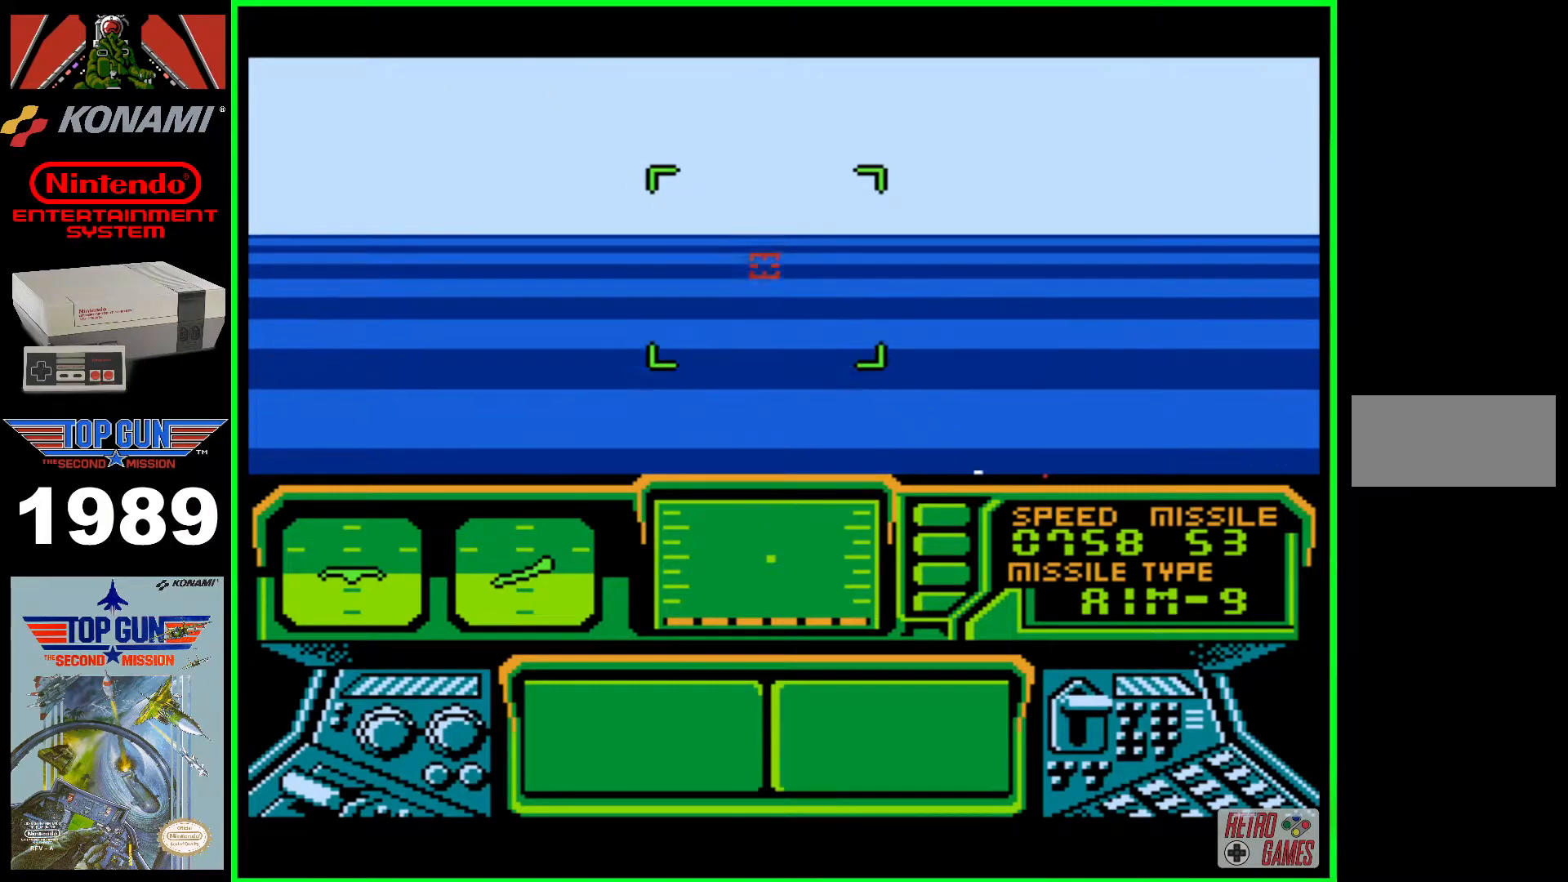
{"buttons": ["B"], "events": [[200, "B", "down"]]}
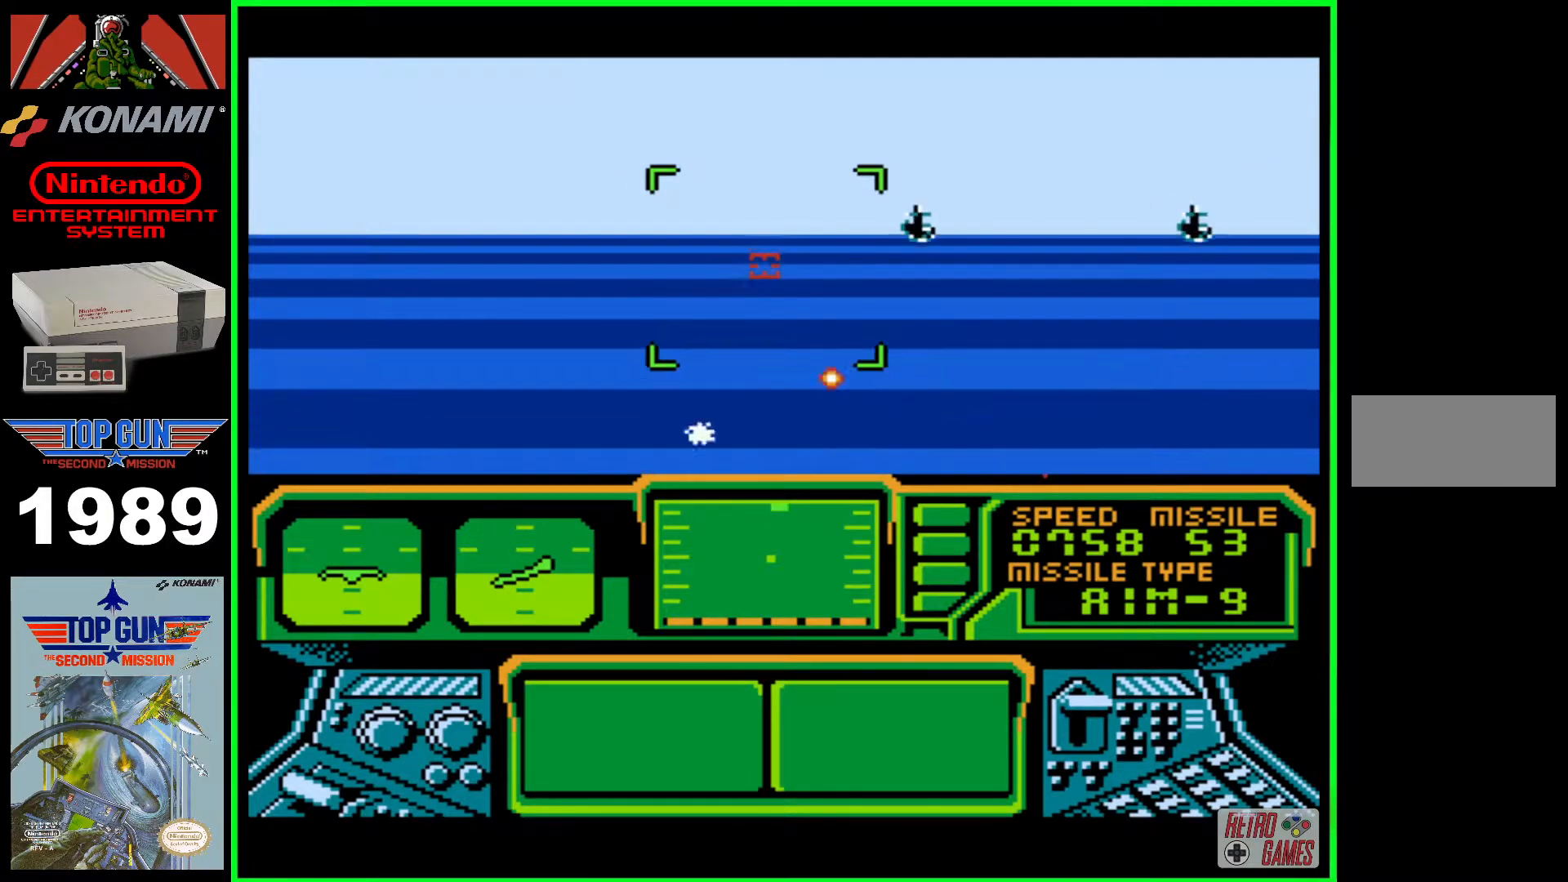
{"buttons": ["B"], "events": [[67, "DPAD_UP", "down"], [133, "DPAD_UP", "up"], [367, "DPAD_RIGHT", "down"], [450, "DPAD_RIGHT", "up"]]}
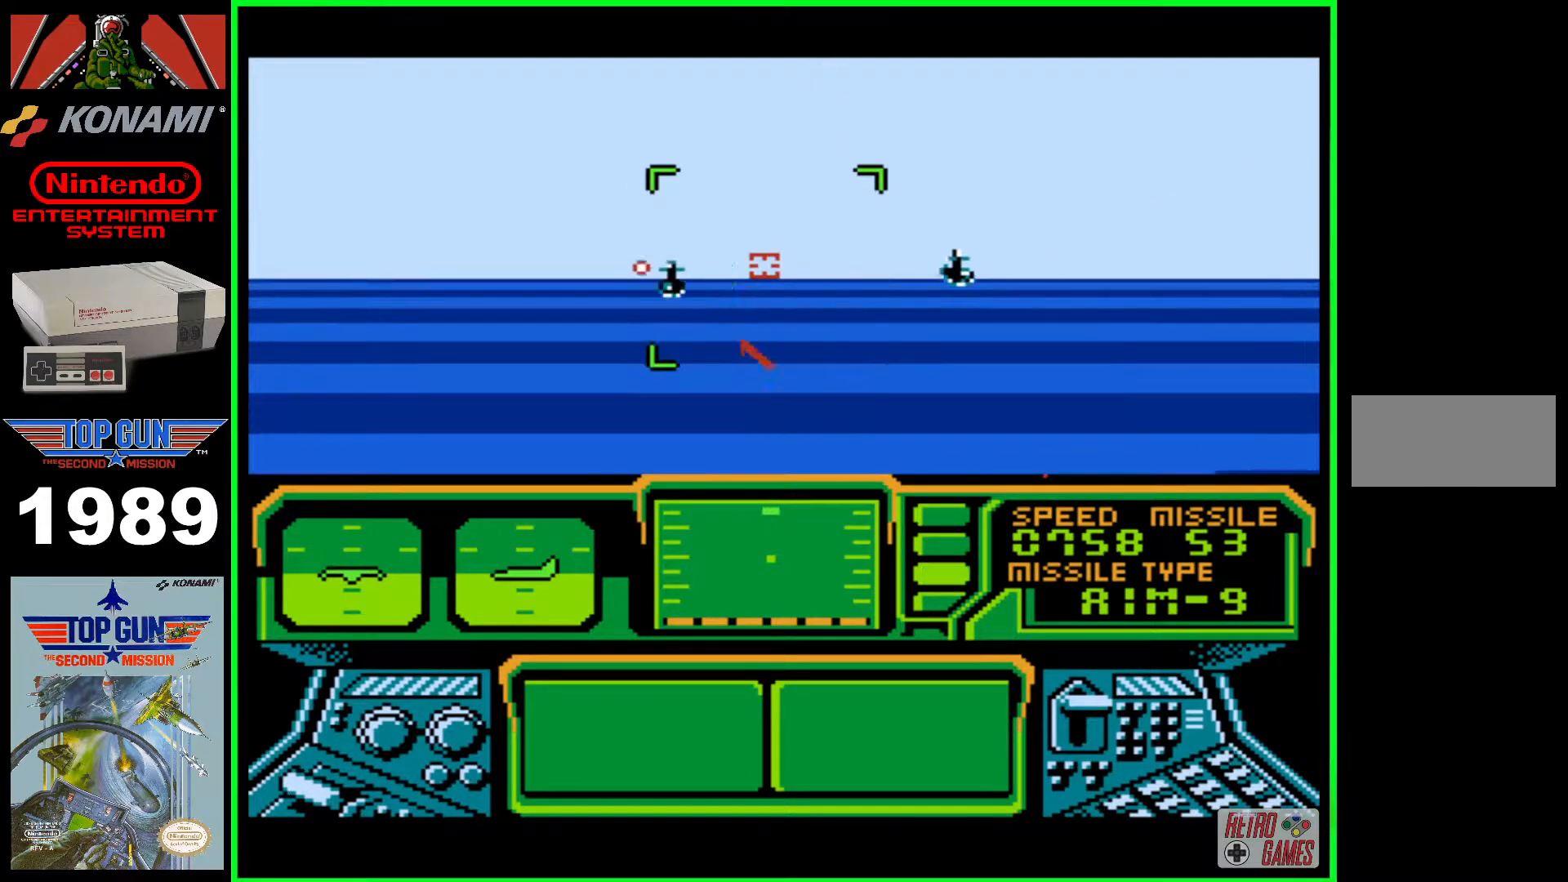
{"buttons": ["B"], "events": [[283, "DPAD_LEFT", "down"], [350, "DPAD_LEFT", "up"]]}
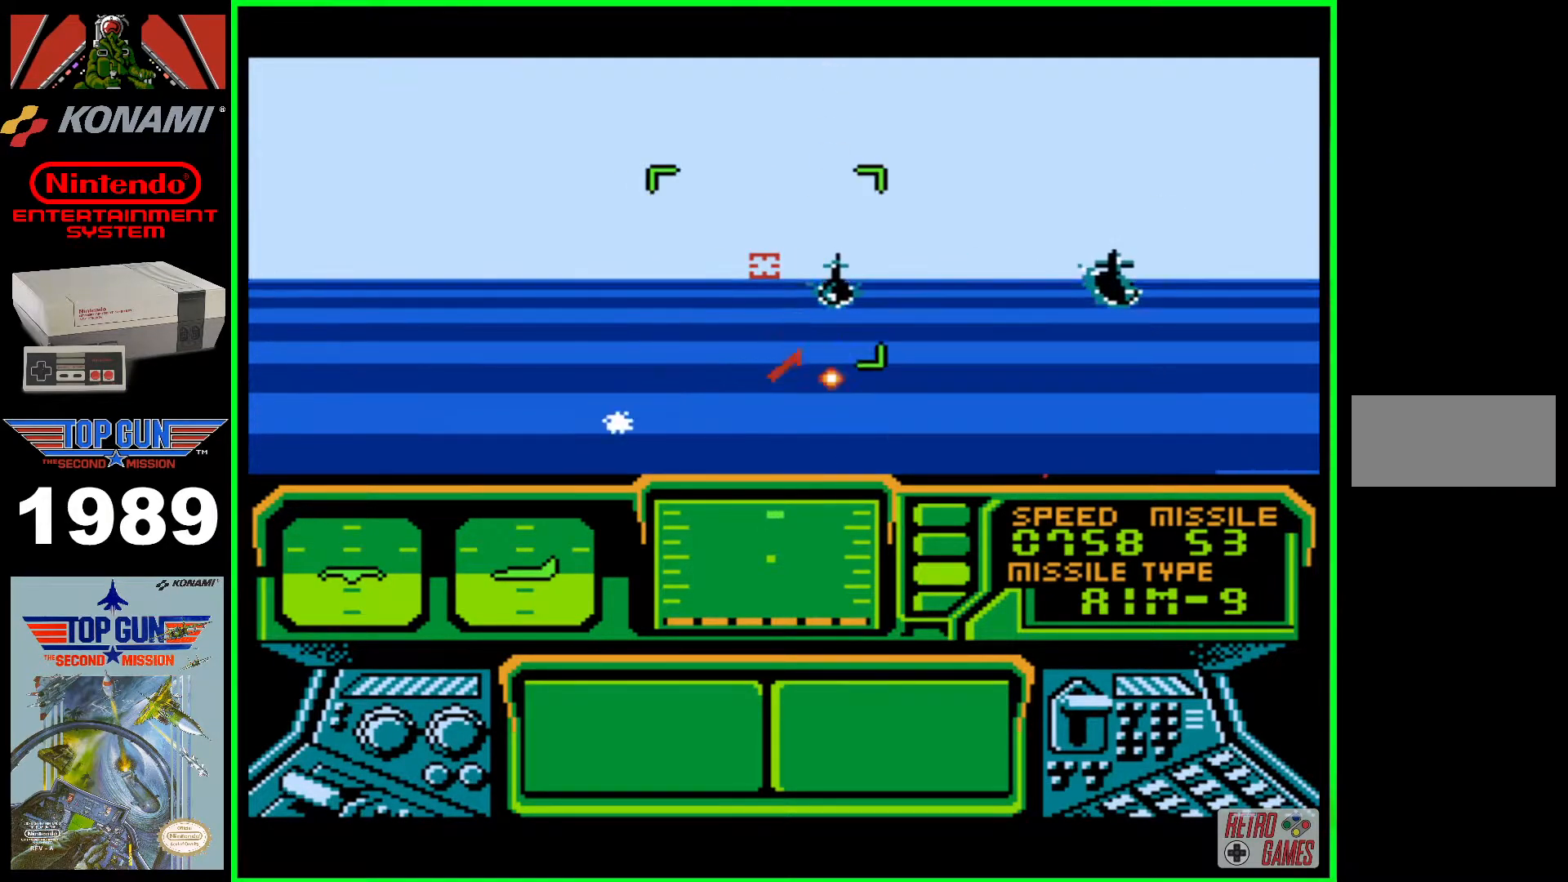
{"buttons": ["B"], "events": [[233, "DPAD_RIGHT", "down"], [283, "DPAD_RIGHT", "up"]]}
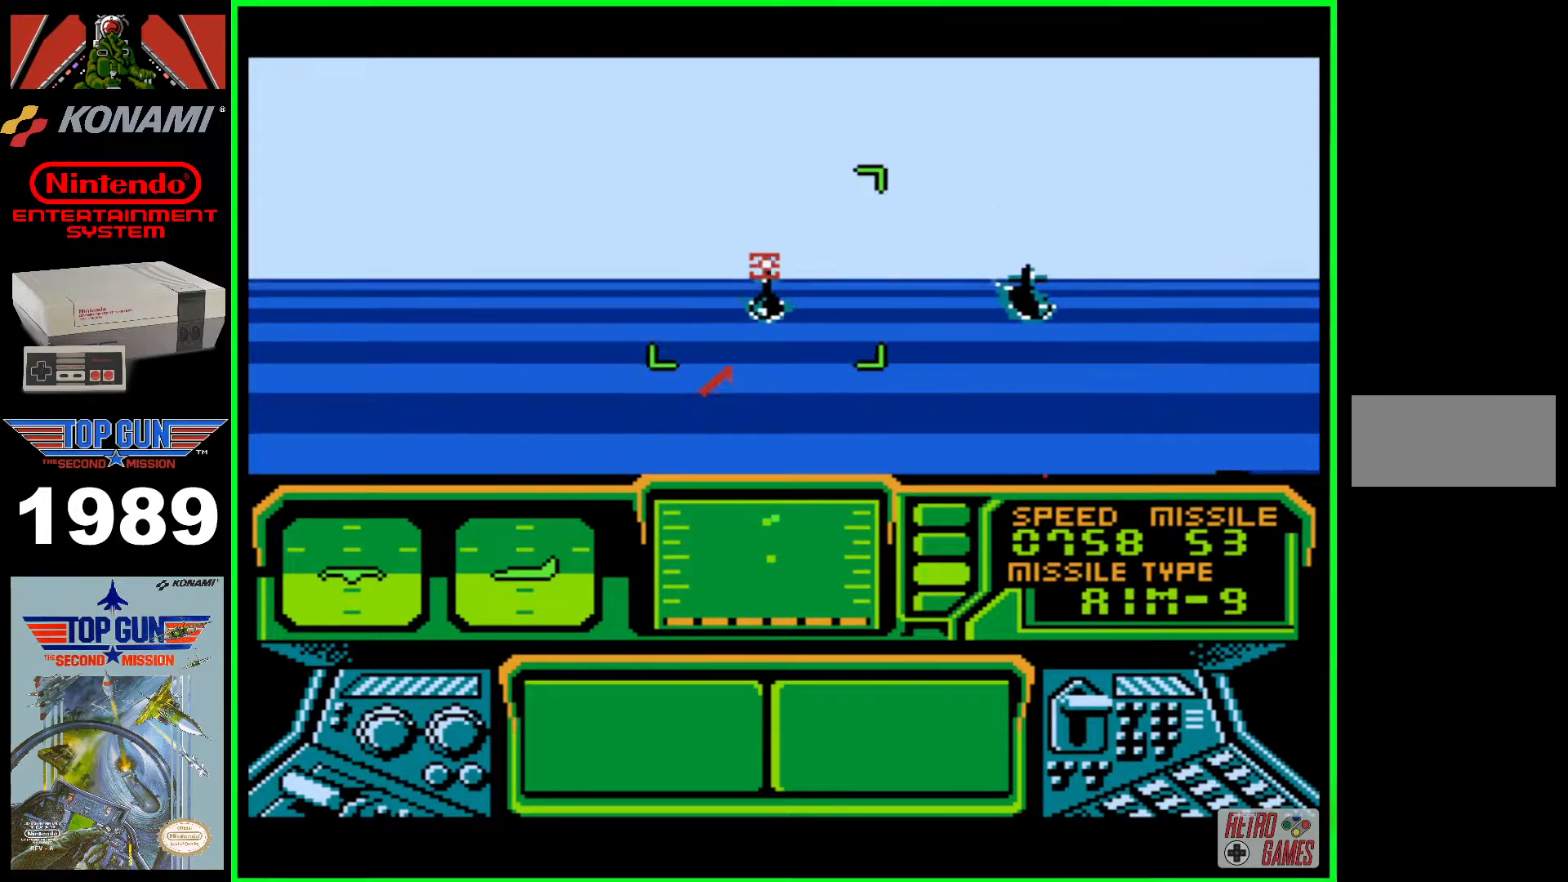
{"buttons": ["B"], "events": [[350, "DPAD_RIGHT", "down"], [483, "DPAD_RIGHT", "up"]]}
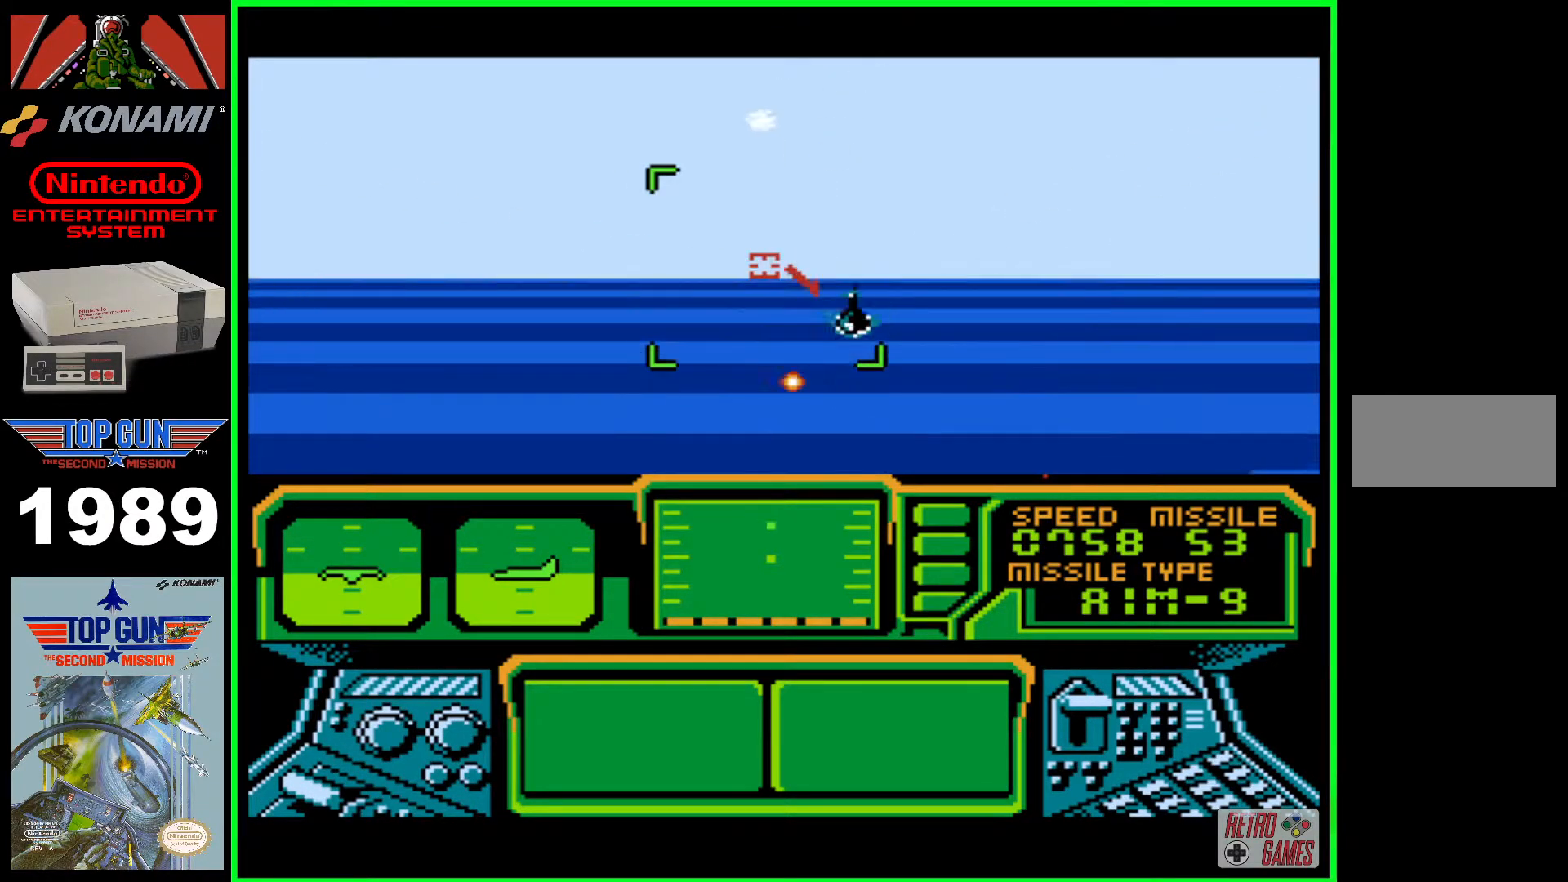
{"buttons": ["B"], "events": [[283, "DPAD_DOWN", "down"], [350, "B", "up"], [417, "B", "down"], [417, "DPAD_DOWN", "up"]]}
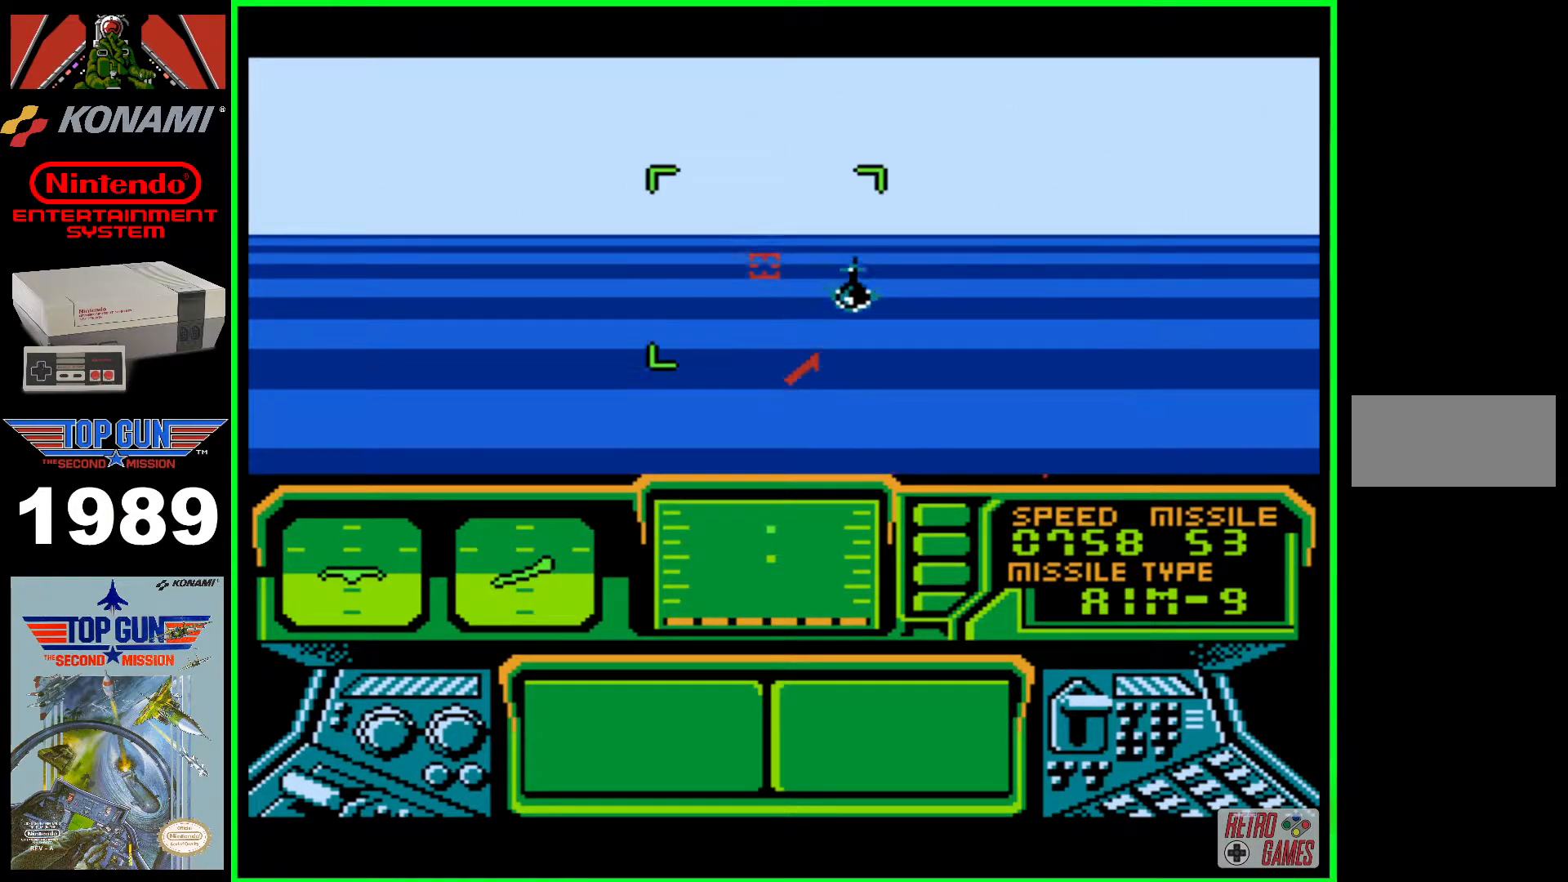
{"buttons": ["B"], "events": [[17, "B", "up"], [17, "DPAD_RIGHT", "down"], [83, "B", "down"], [83, "DPAD_RIGHT", "up"], [167, "B", "up"], [183, "B", "down"], [283, "B", "up"], [317, "B", "down"]]}
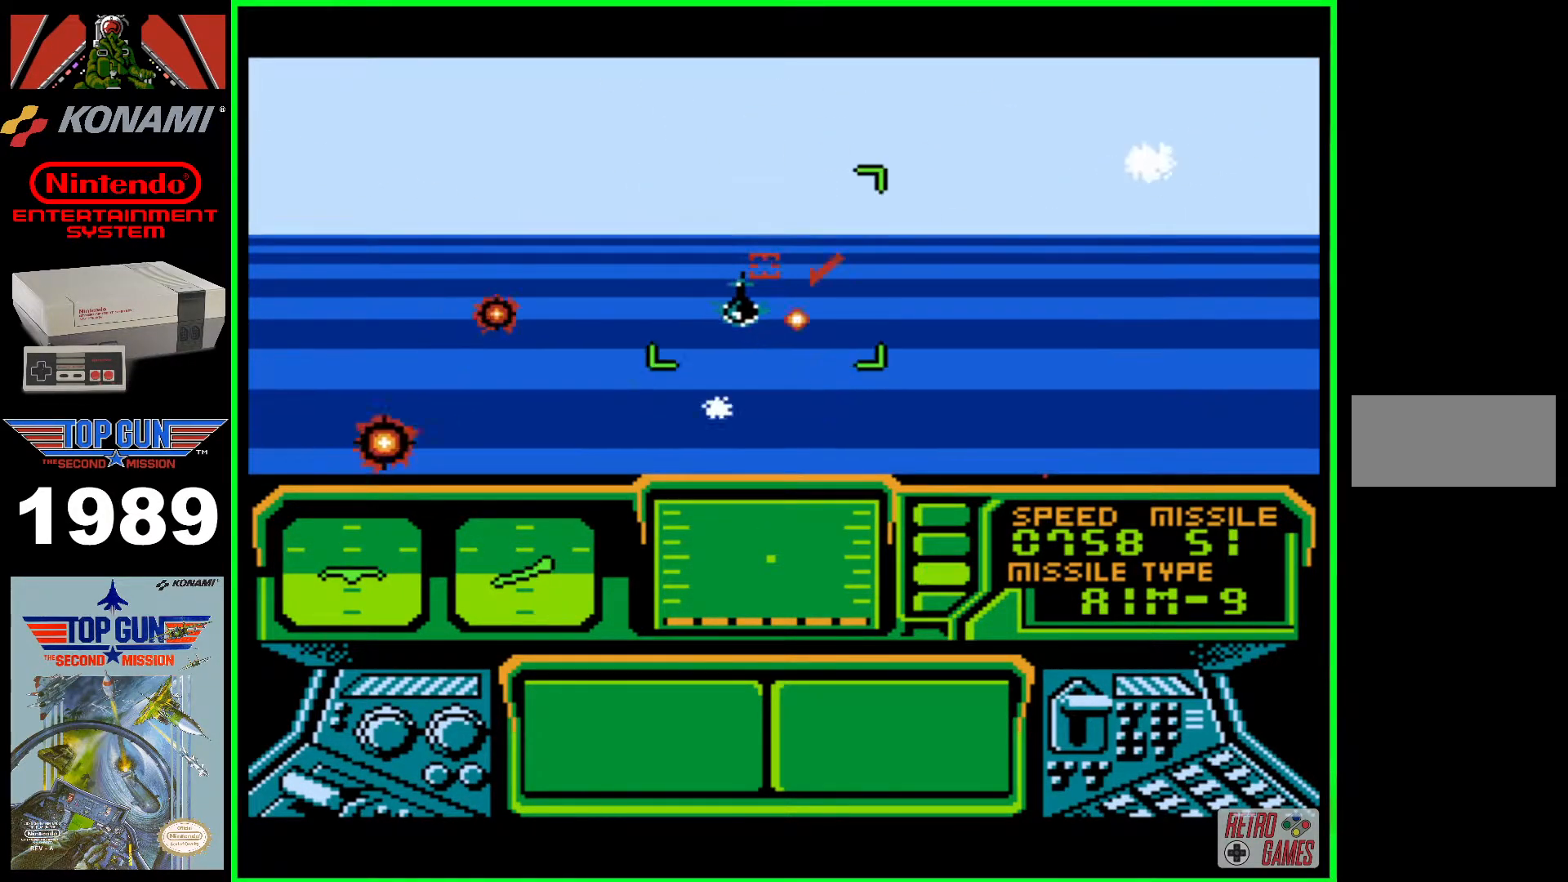
{"buttons": ["B", "DPAD_DOWN"], "events": [[483, "DPAD_DOWN", "down"]]}
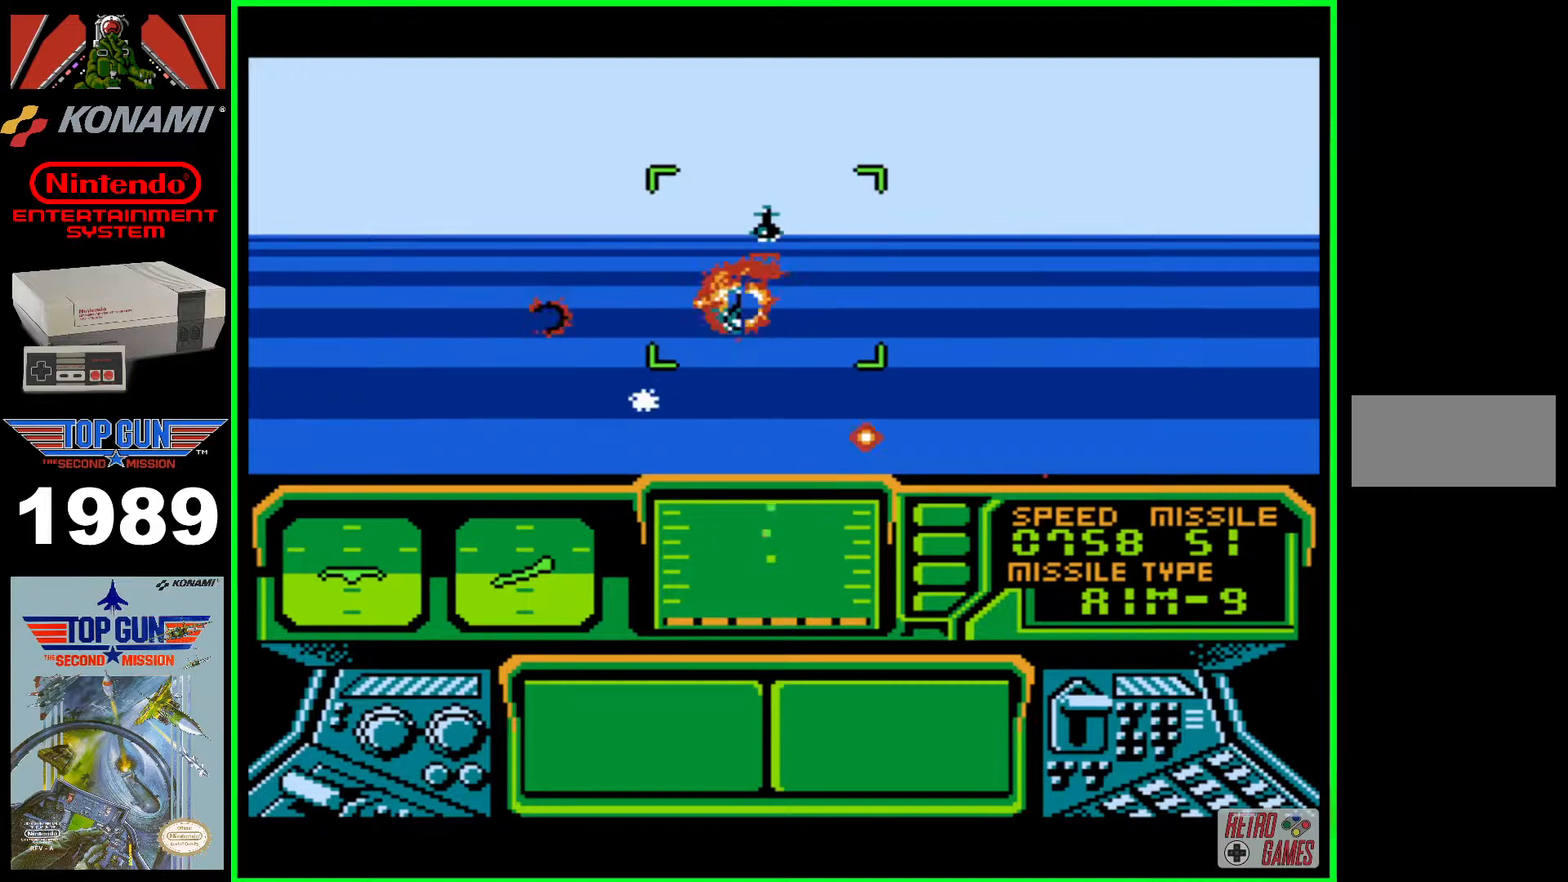
{"buttons": ["B", "DPAD_DOWN"], "events": []}
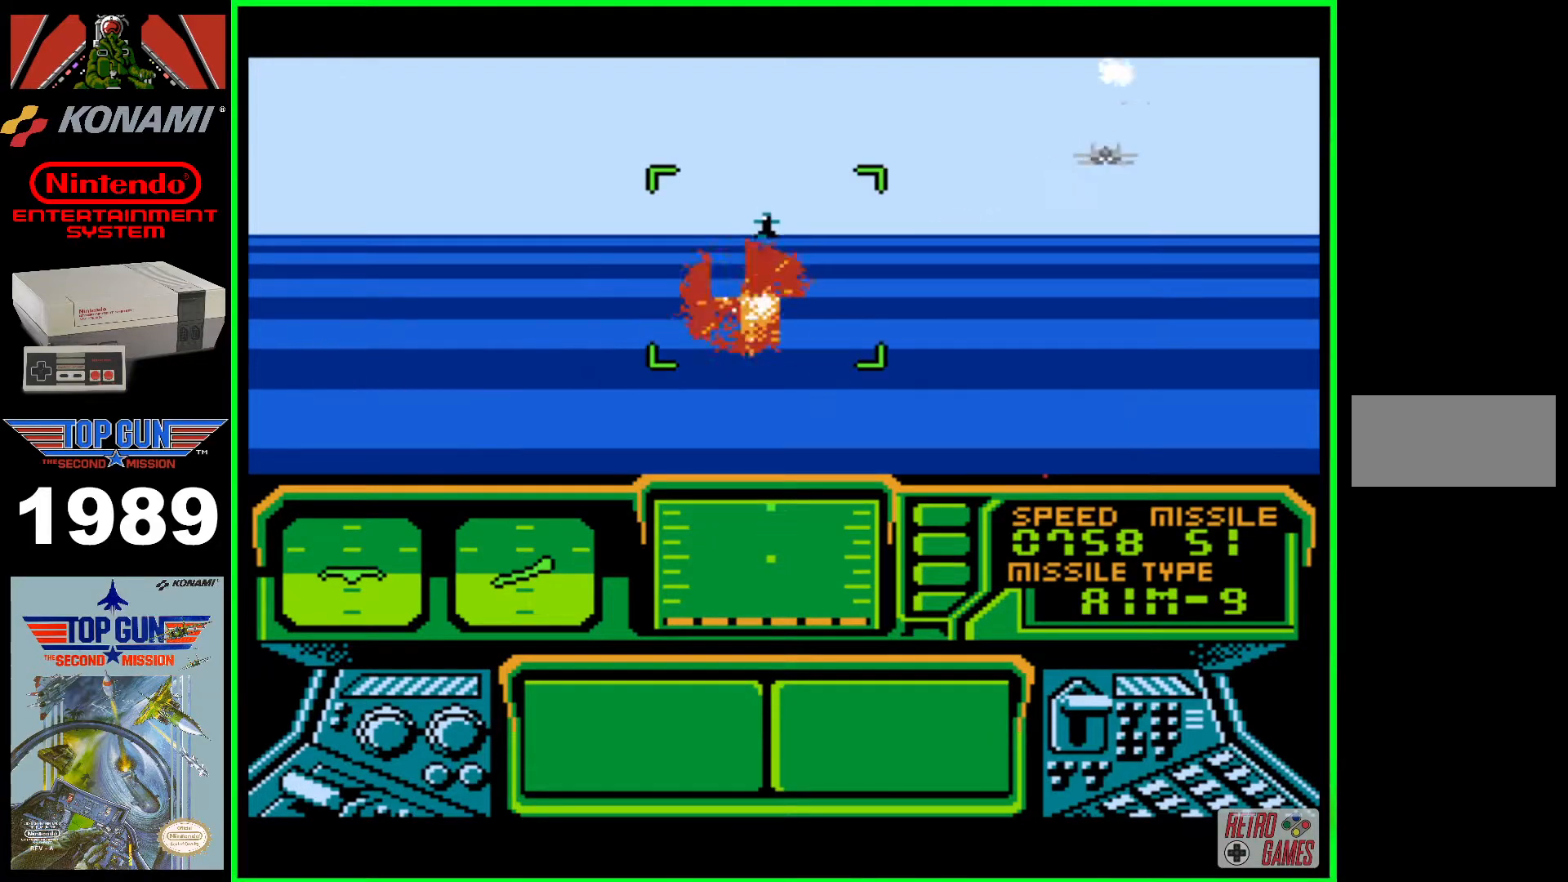
{"buttons": ["B"], "events": [[267, "B", "up"], [317, "B", "down"], [417, "B", "up"], [483, "B", "down"], [483, "DPAD_DOWN", "up"]]}
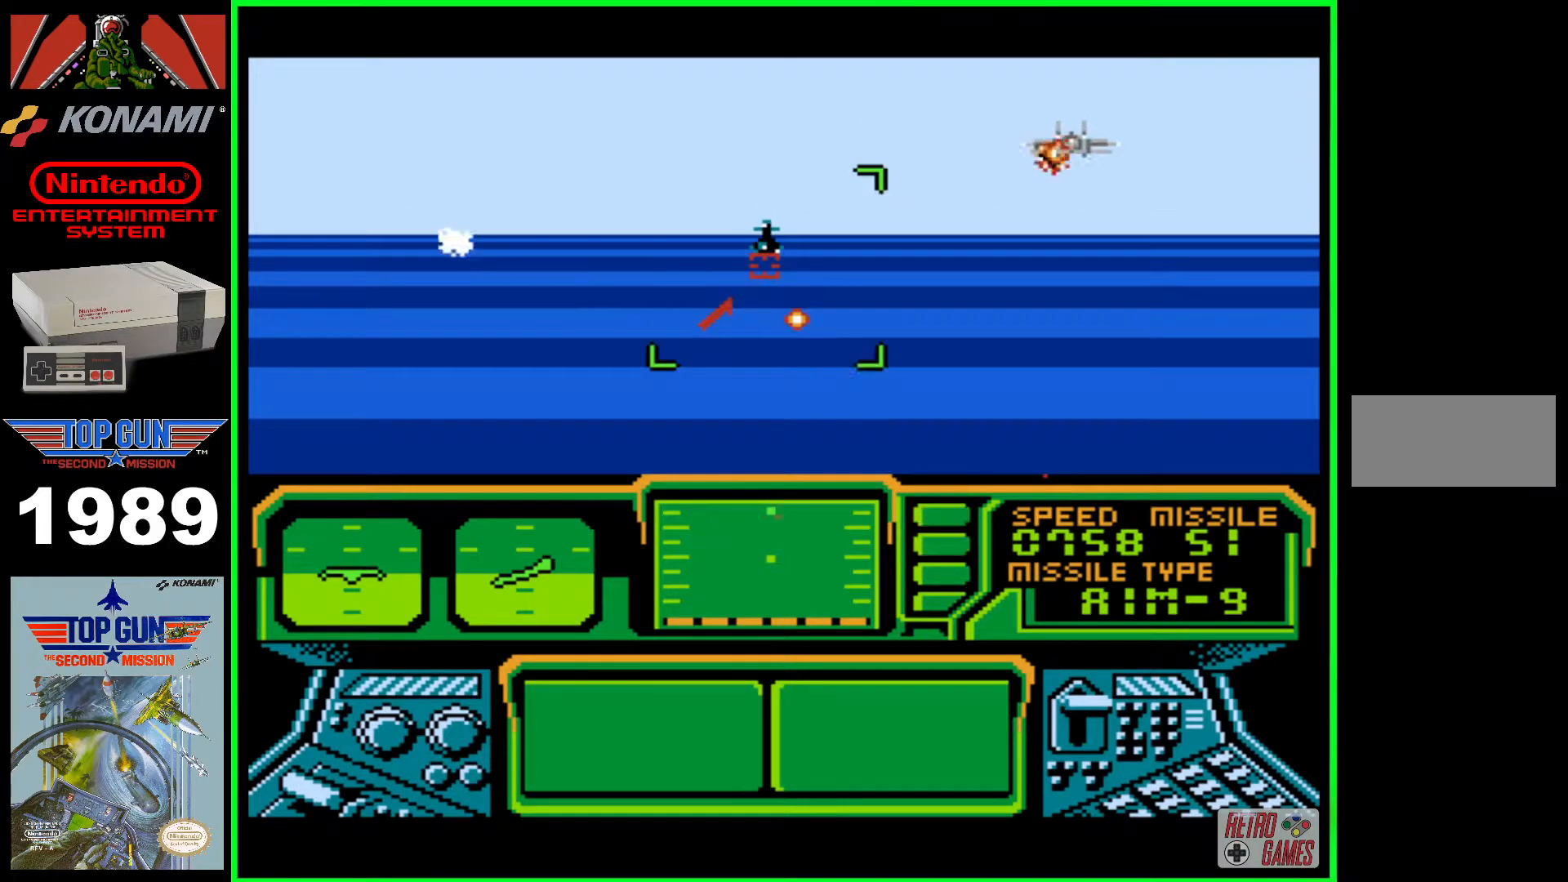
{"buttons": ["B"], "events": [[183, "DPAD_UP", "down"], [217, "DPAD_UP", "up"], [250, "B", "up"], [317, "B", "down"], [333, "DPAD_RIGHT", "down"], [417, "B", "up"], [467, "B", "down"], [483, "DPAD_RIGHT", "up"]]}
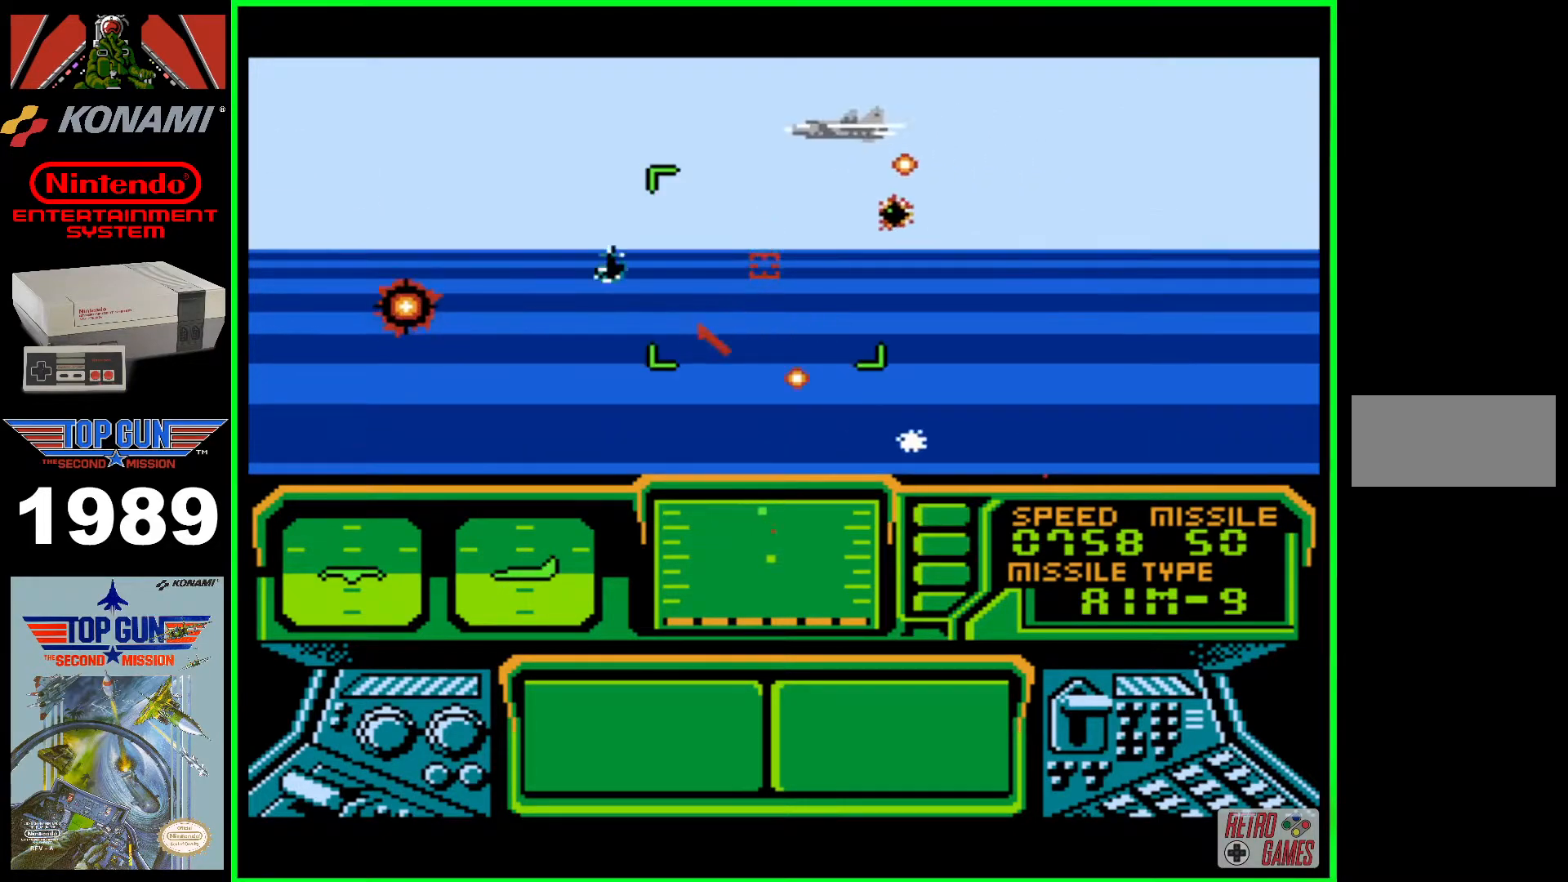
{"buttons": ["B"], "events": [[33, "B", "up"], [50, "B", "down"], [133, "DPAD_RIGHT", "down"], [150, "B", "up"], [217, "DPAD_RIGHT", "up"], [233, "B", "down"], [383, "B", "up"], [467, "B", "down"]]}
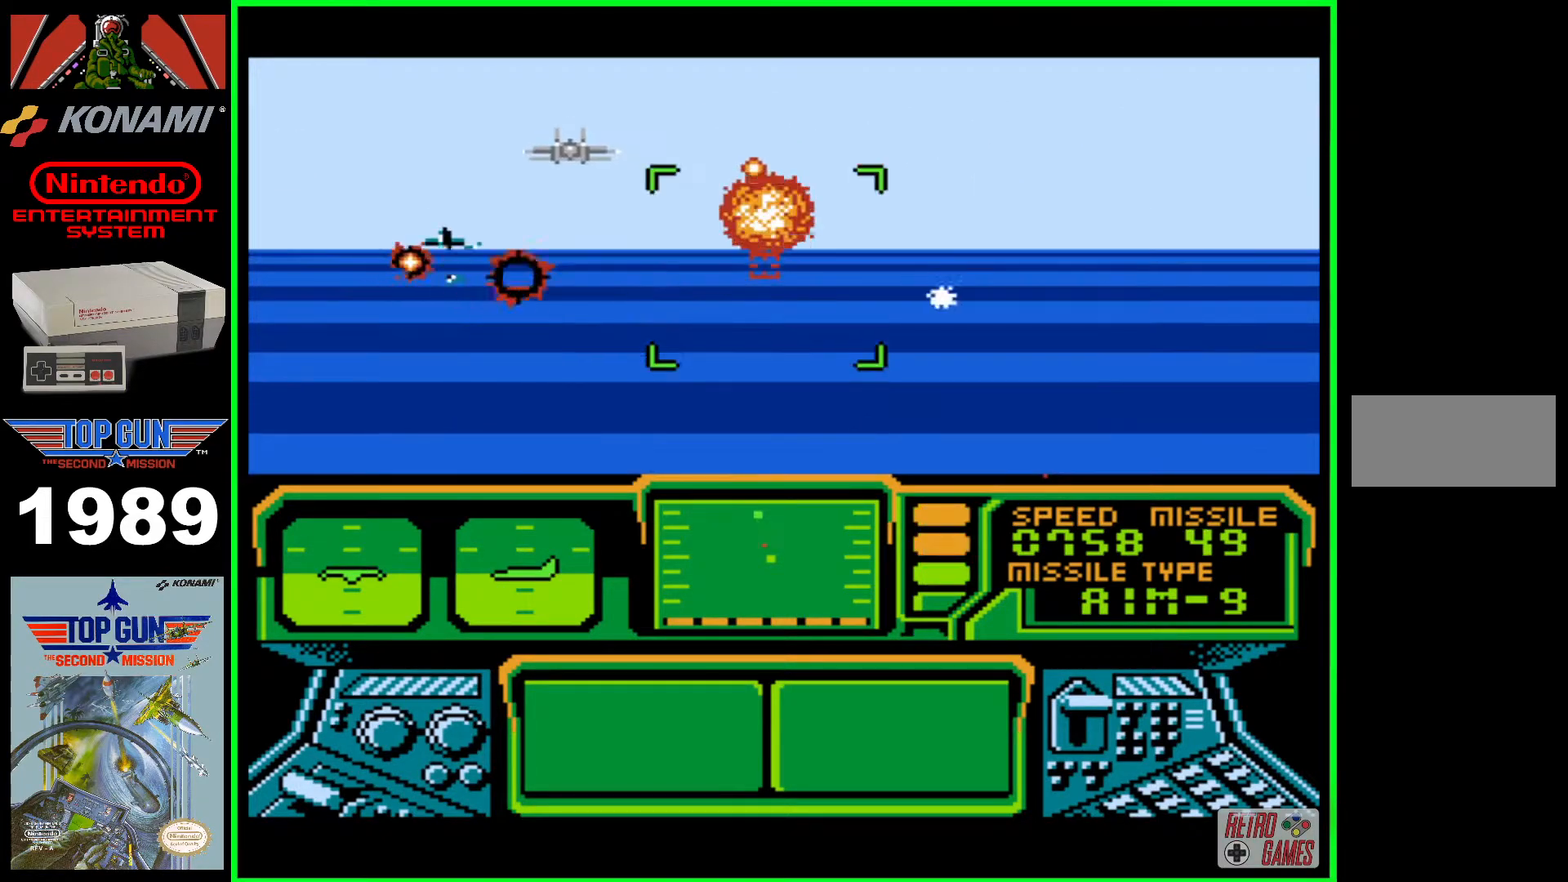
{"buttons": ["B"], "events": [[17, "B", "up"], [117, "B", "down"], [150, "B", "up"], [183, "B", "down"], [233, "DPAD_LEFT", "down"], [283, "B", "up"], [350, "B", "down"], [400, "B", "up"], [400, "DPAD_LEFT", "up"], [500, "B", "down"]]}
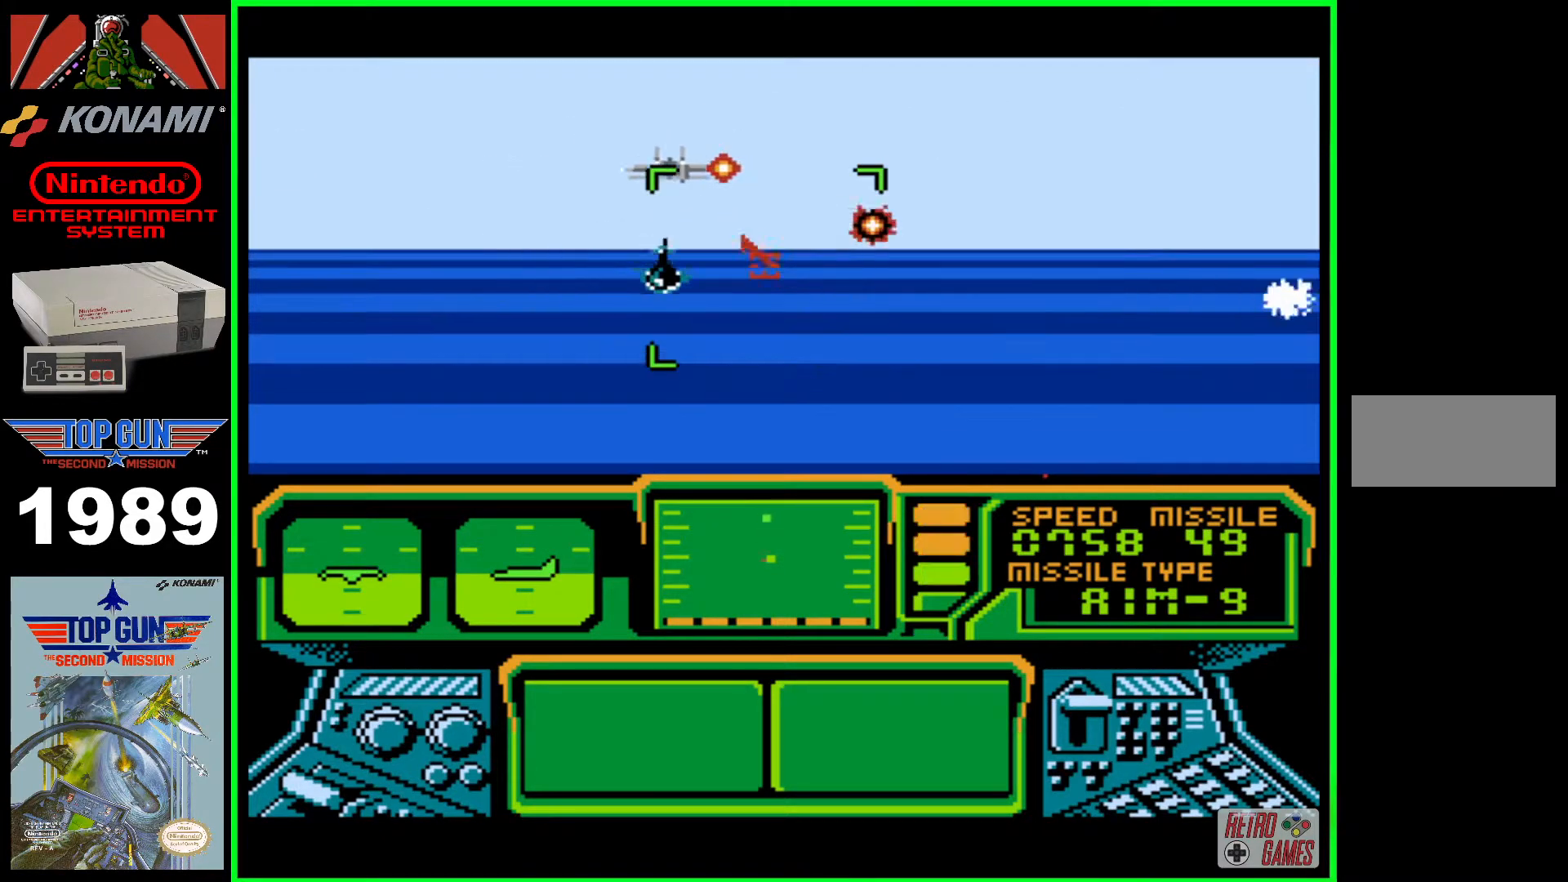
{"buttons": ["B", "DPAD_LEFT"], "events": [[17, "DPAD_DOWN", "down"], [83, "B", "up"], [150, "B", "down"], [217, "B", "up"], [300, "B", "down"], [383, "B", "up"], [400, "DPAD_DOWN", "up"], [467, "B", "down"], [483, "DPAD_LEFT", "down"]]}
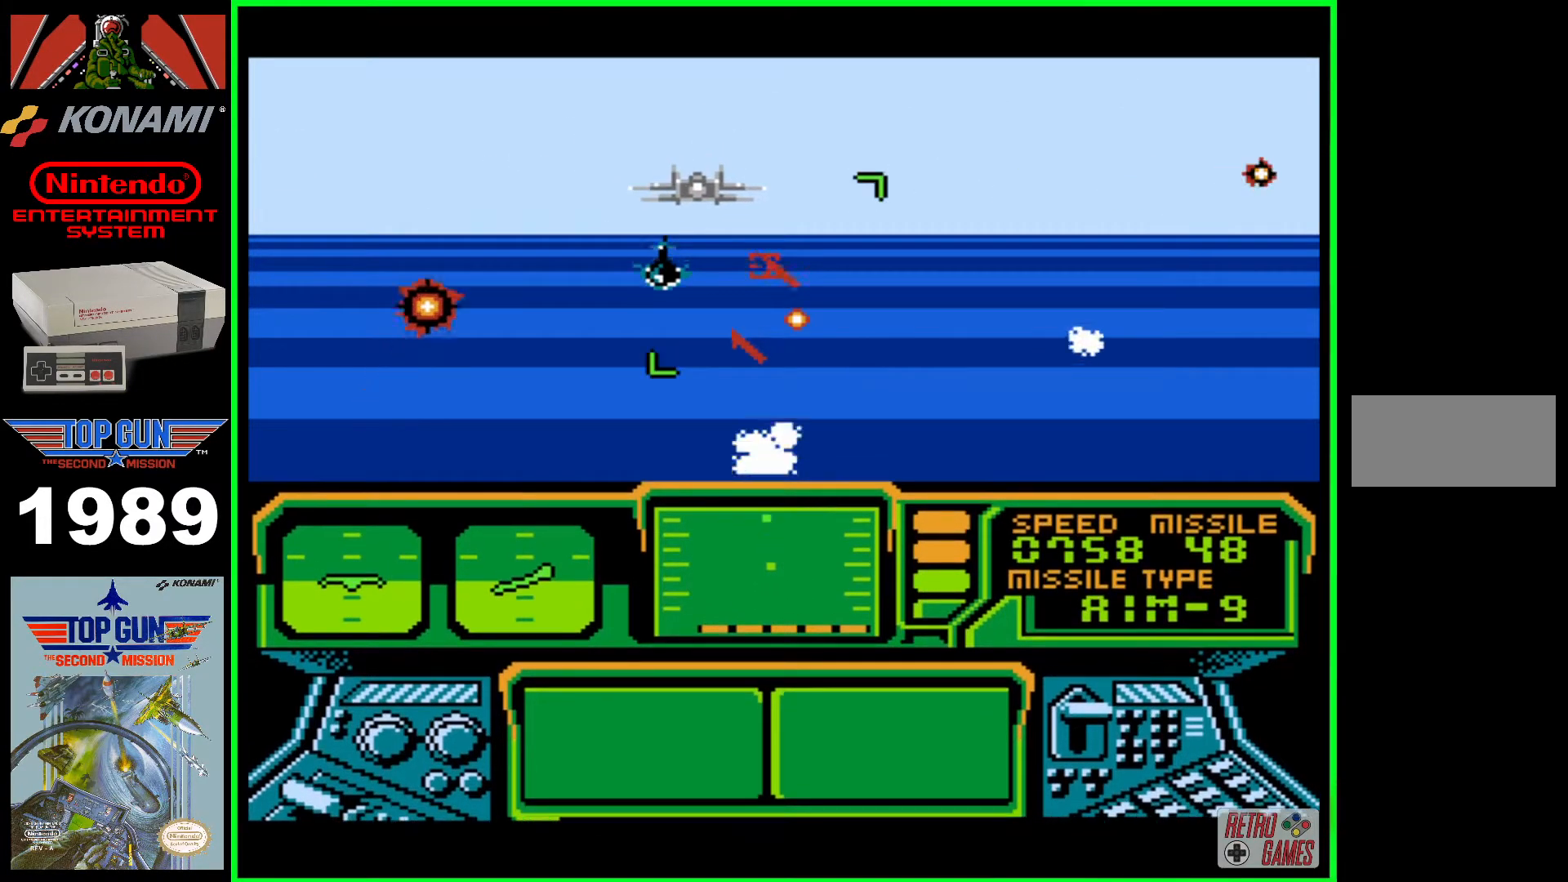
{"buttons": ["B"], "events": [[33, "B", "up"], [83, "DPAD_LEFT", "up"], [133, "B", "down"]]}
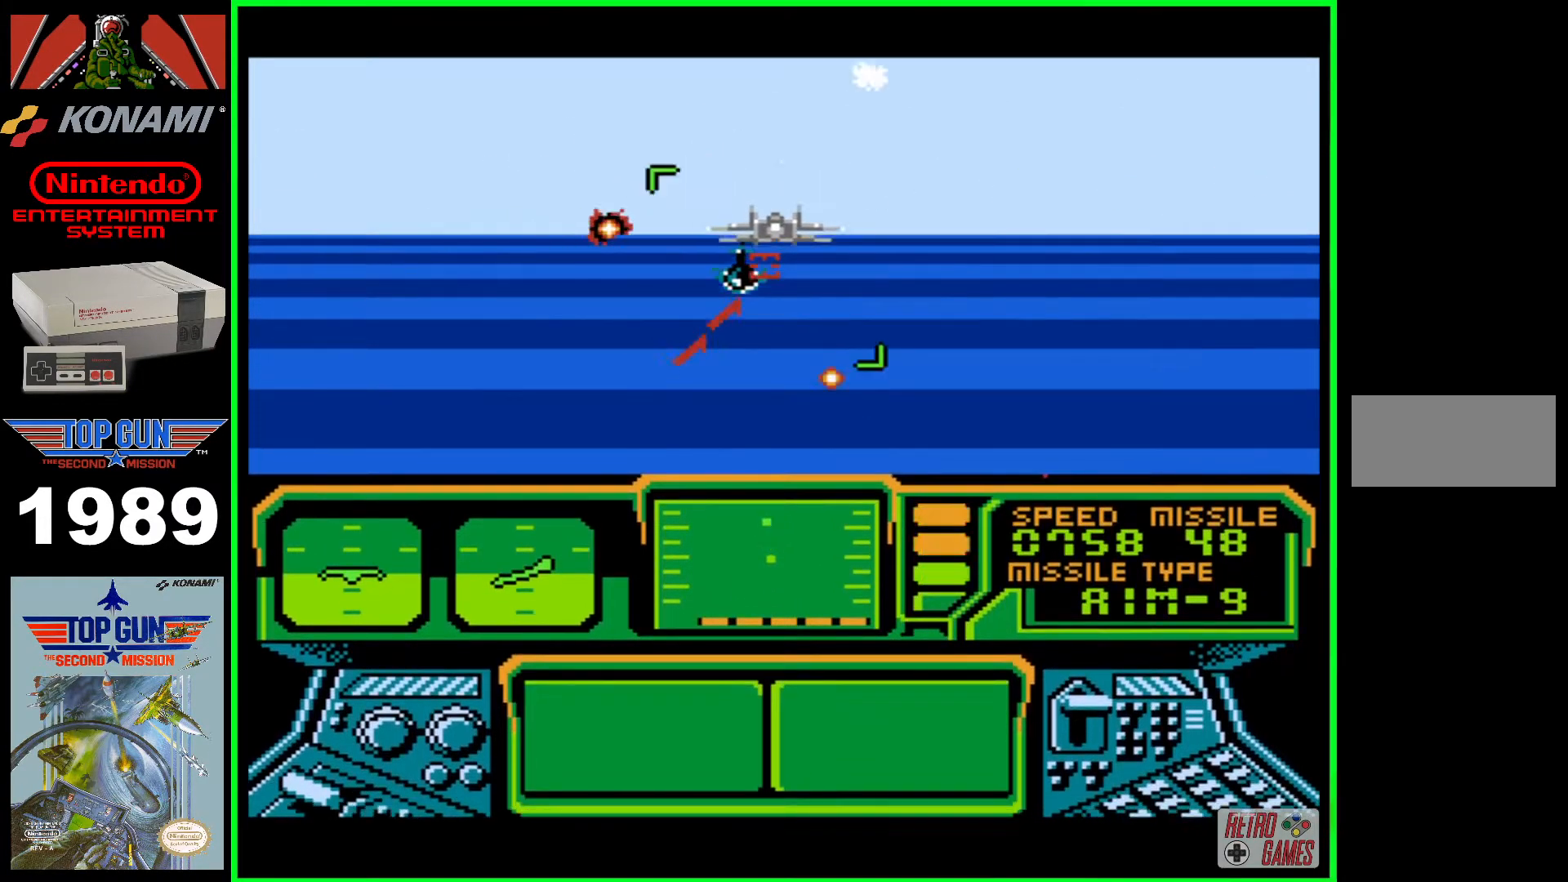
{"buttons": ["B"], "events": []}
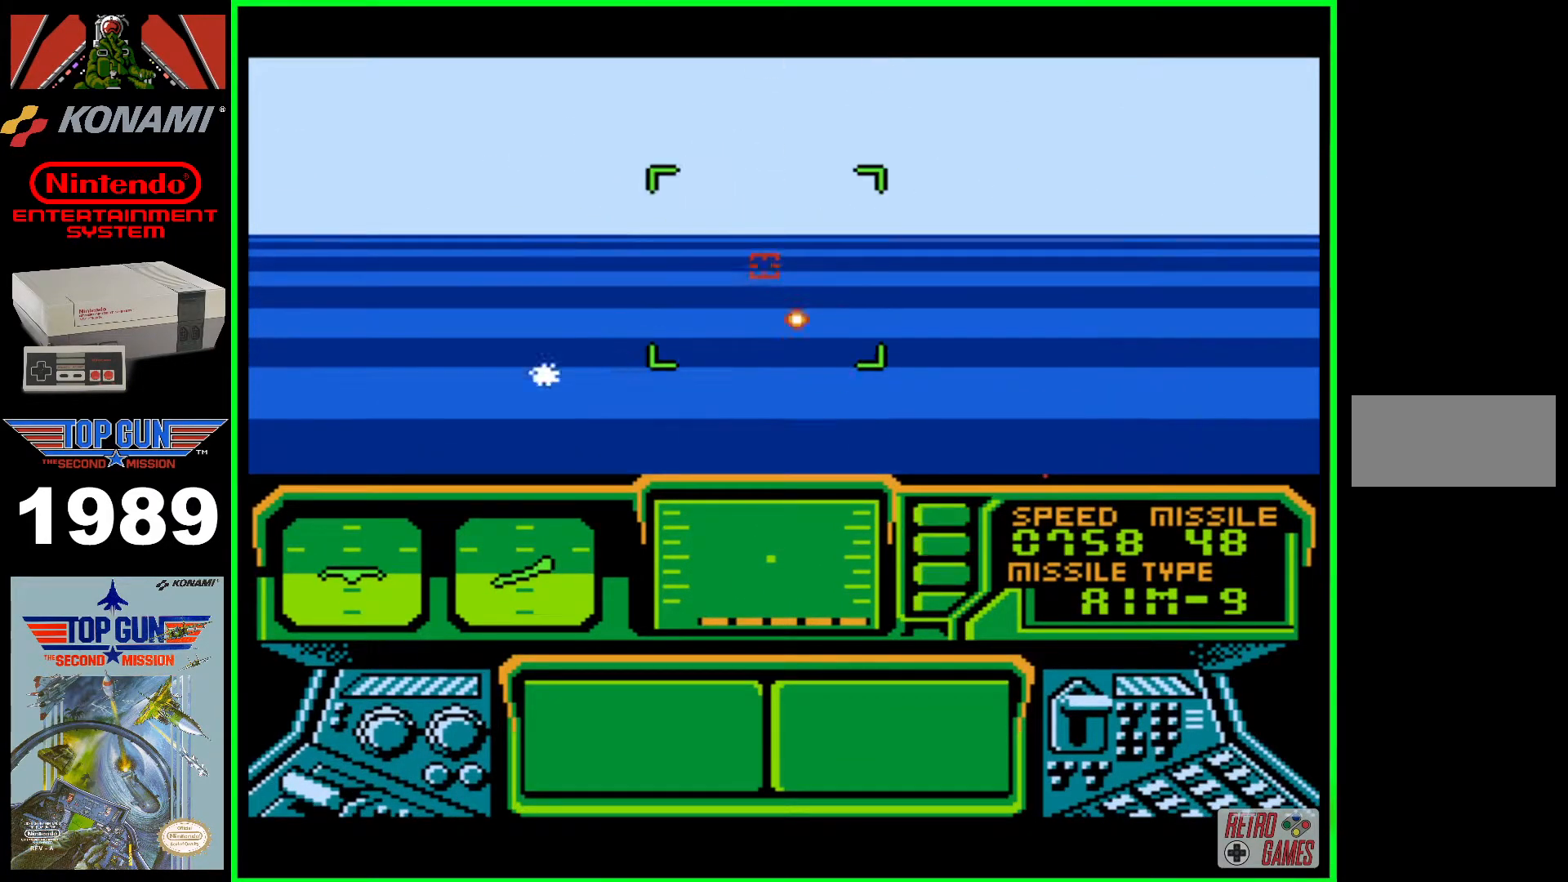
{"buttons": ["B"], "events": [[317, "DPAD_UP", "down"], [350, "DPAD_UP", "up"]]}
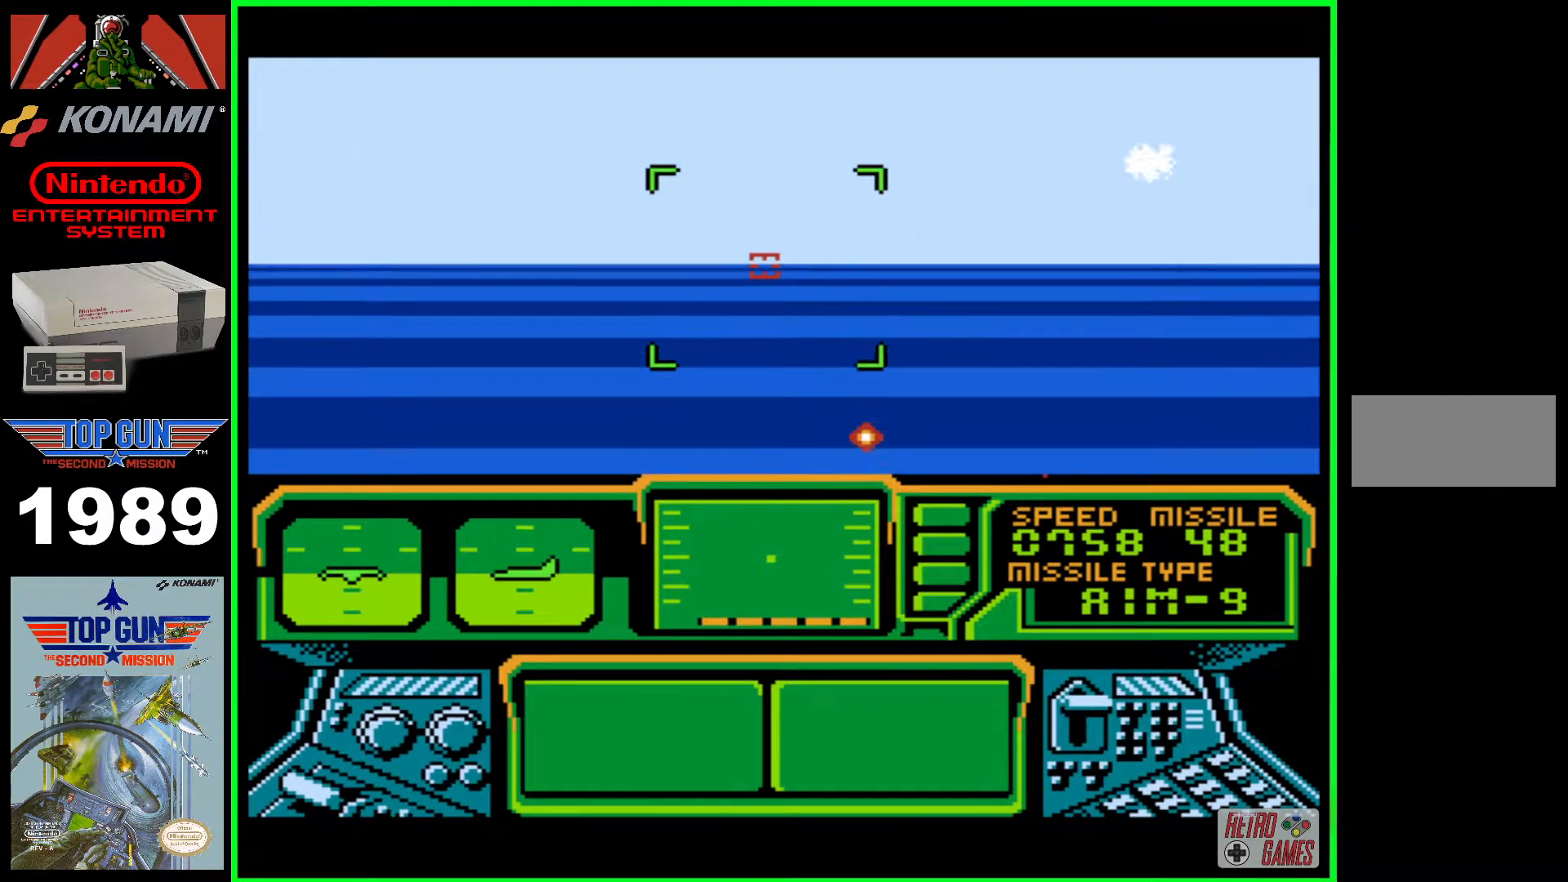
{"buttons": ["B"], "events": []}
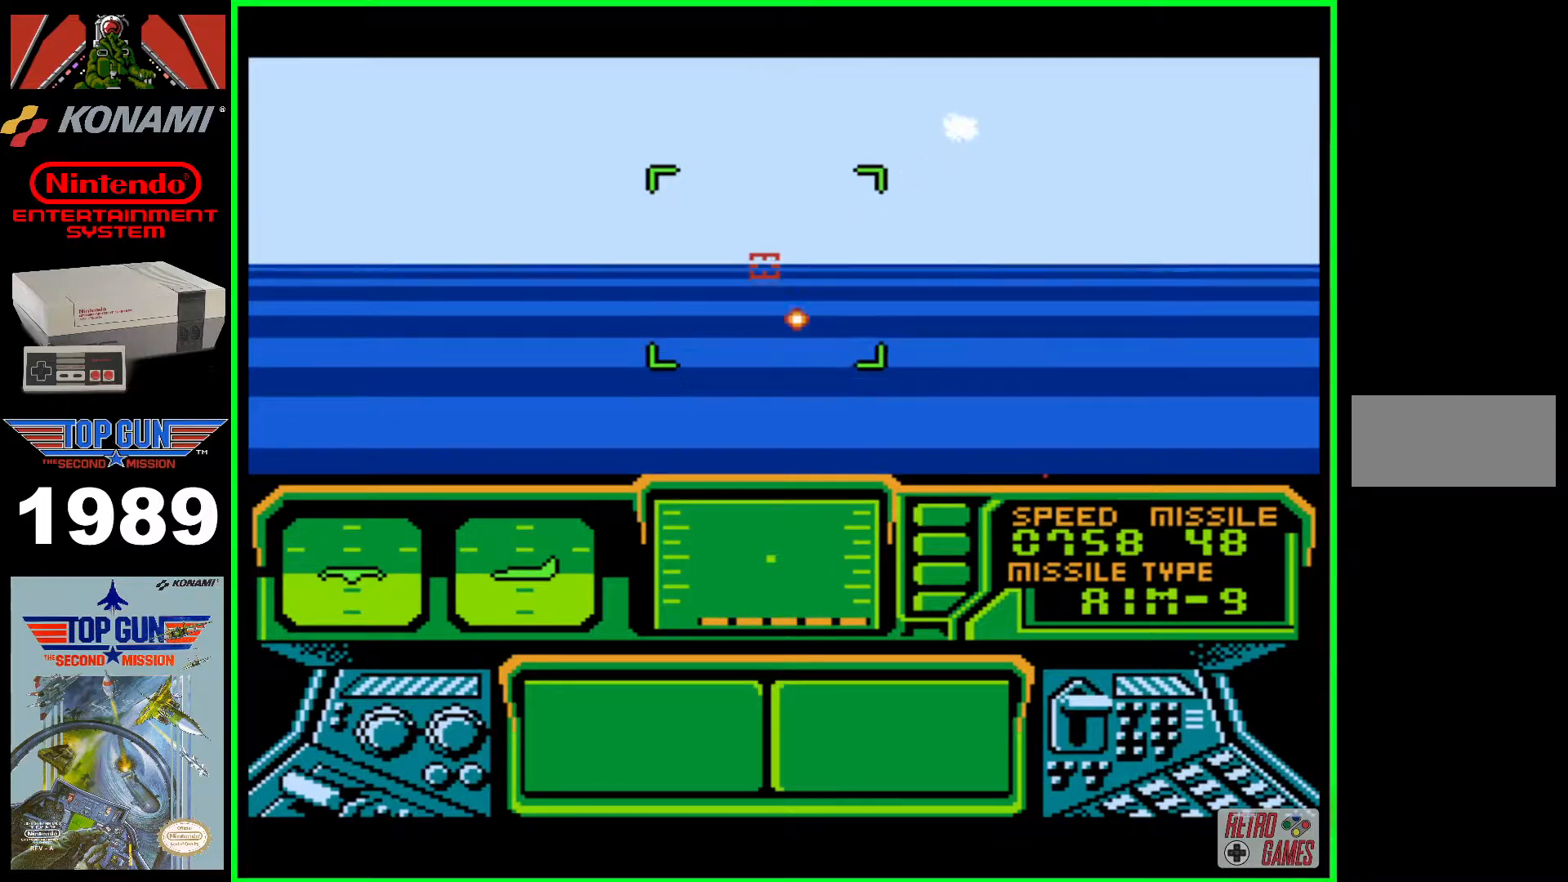
{"buttons": ["B"], "events": []}
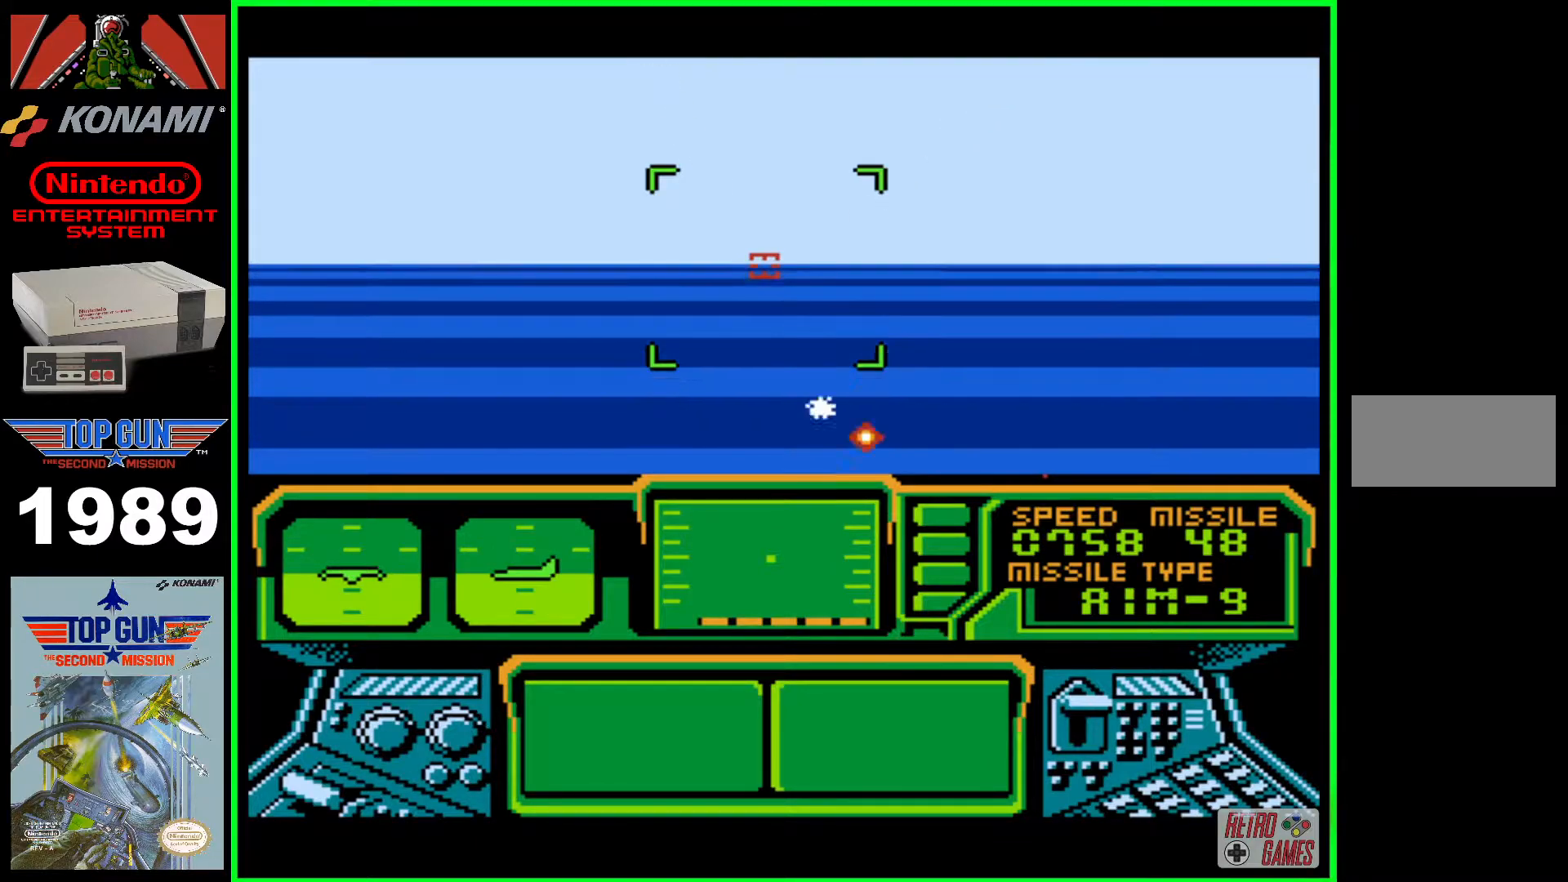
{"buttons": ["B"], "events": [[383, "DPAD_UP", "down"], [433, "DPAD_UP", "up"]]}